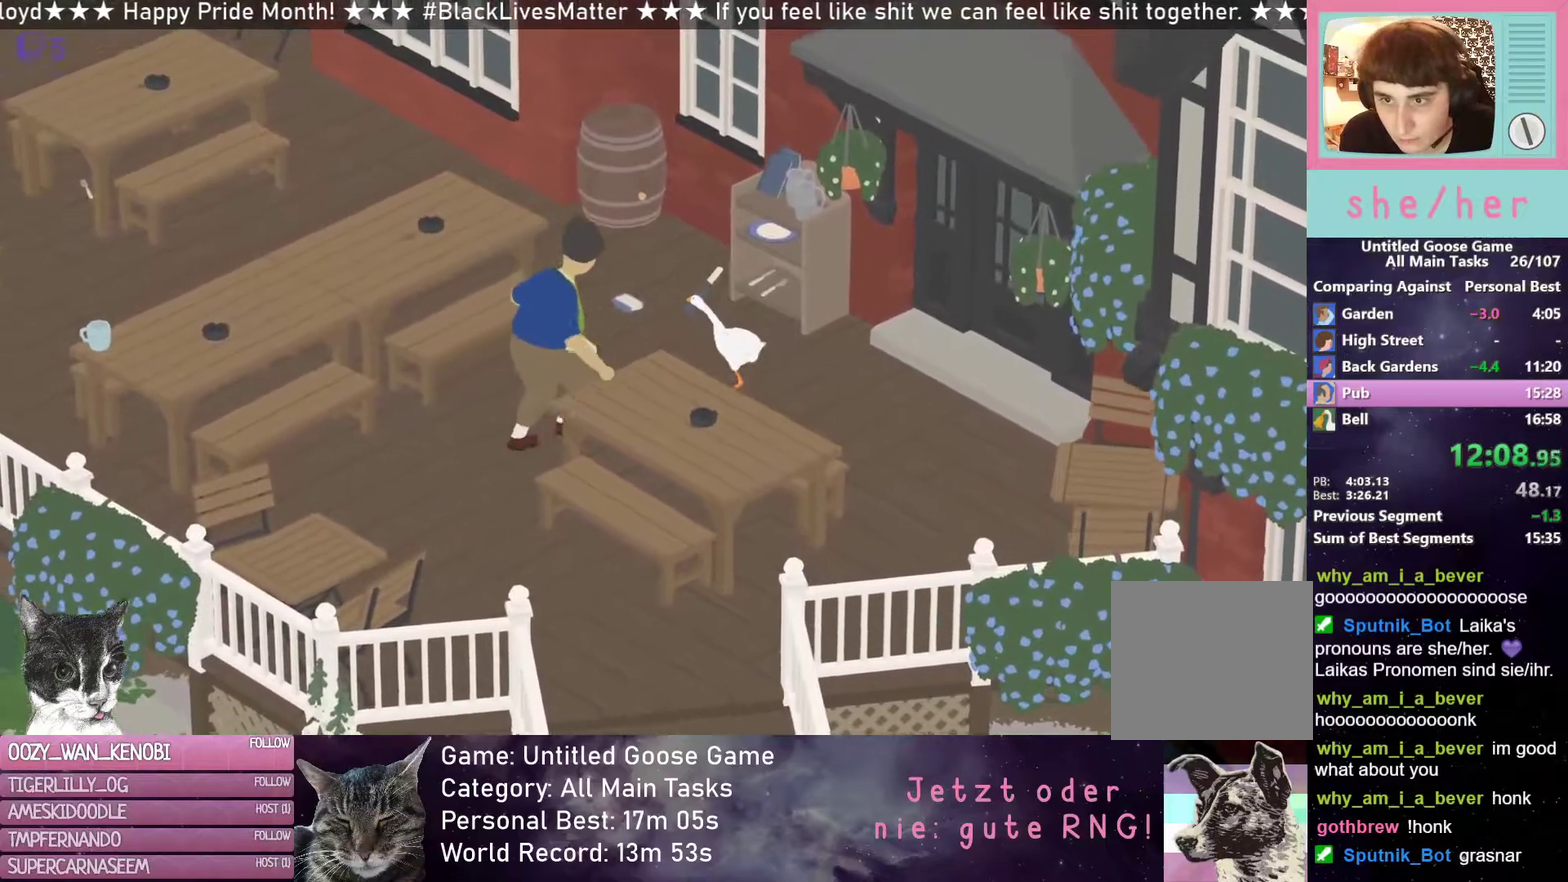
Gameplay with a controller (Xbox layout); each line is a JSON object with the inputs held at the frame after it. "button_events" lists button changes between this image and that frame as [ms after this image, input, new state], when the widget could be followed in between (sticks are given only as held states). Not read: R3 right_stick.
{"buttons": ["R2"], "left_stick": "up-left", "button_events": []}
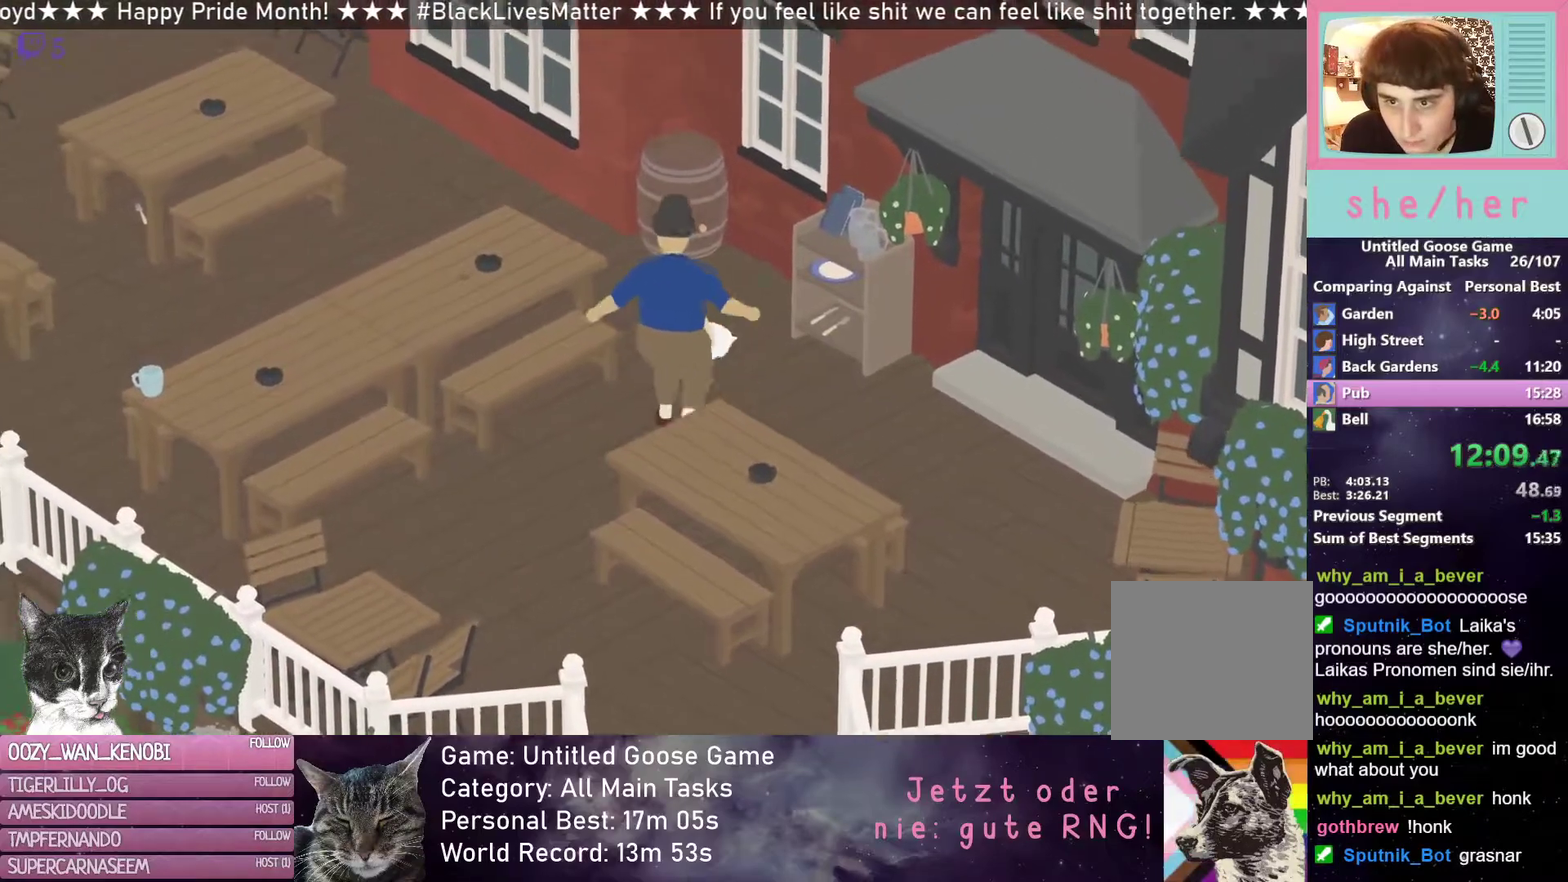
{"buttons": [], "left_stick": "left", "button_events": [[367, "R2", "up"]]}
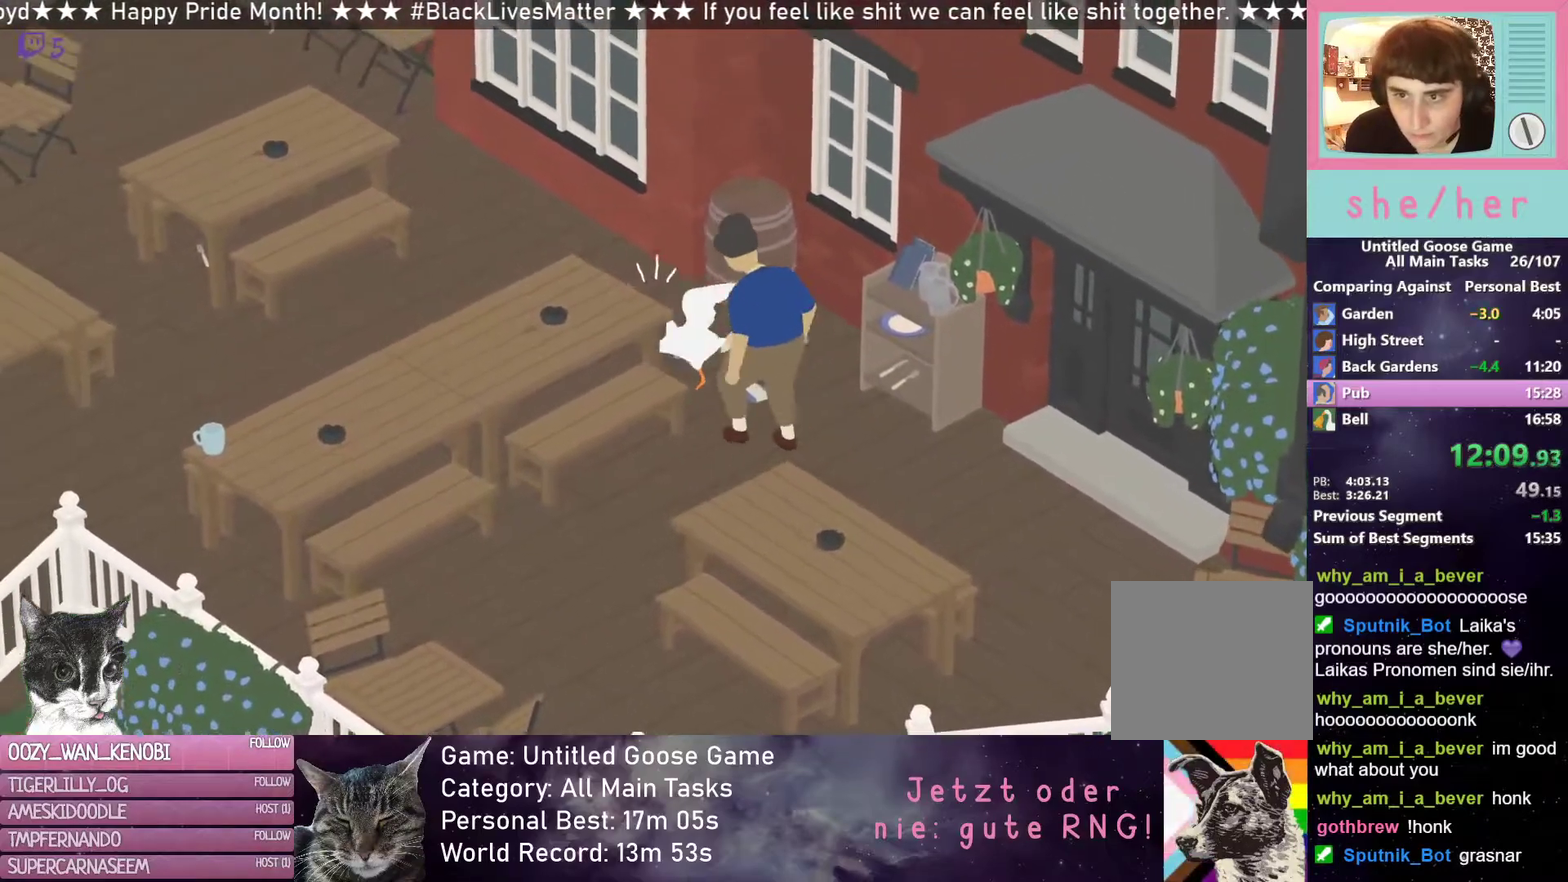
{"buttons": ["L2", "R2"], "left_stick": "down-left", "button_events": [[250, "L2", "down"], [450, "R2", "down"]]}
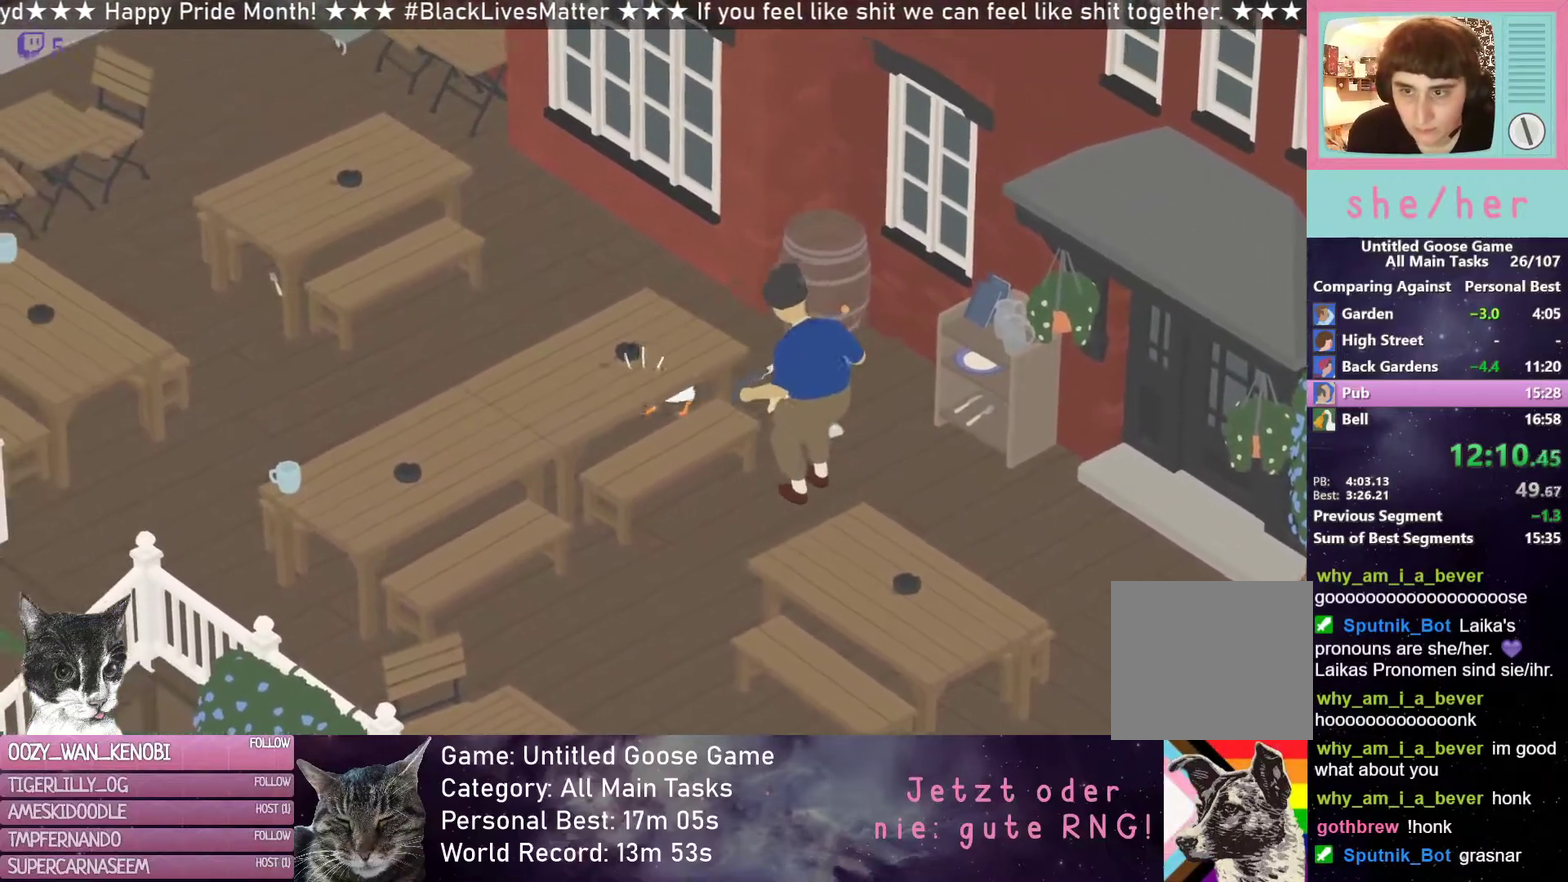
{"buttons": [], "left_stick": "up-right", "button_events": [[133, "R2", "up"], [217, "L2", "up"]]}
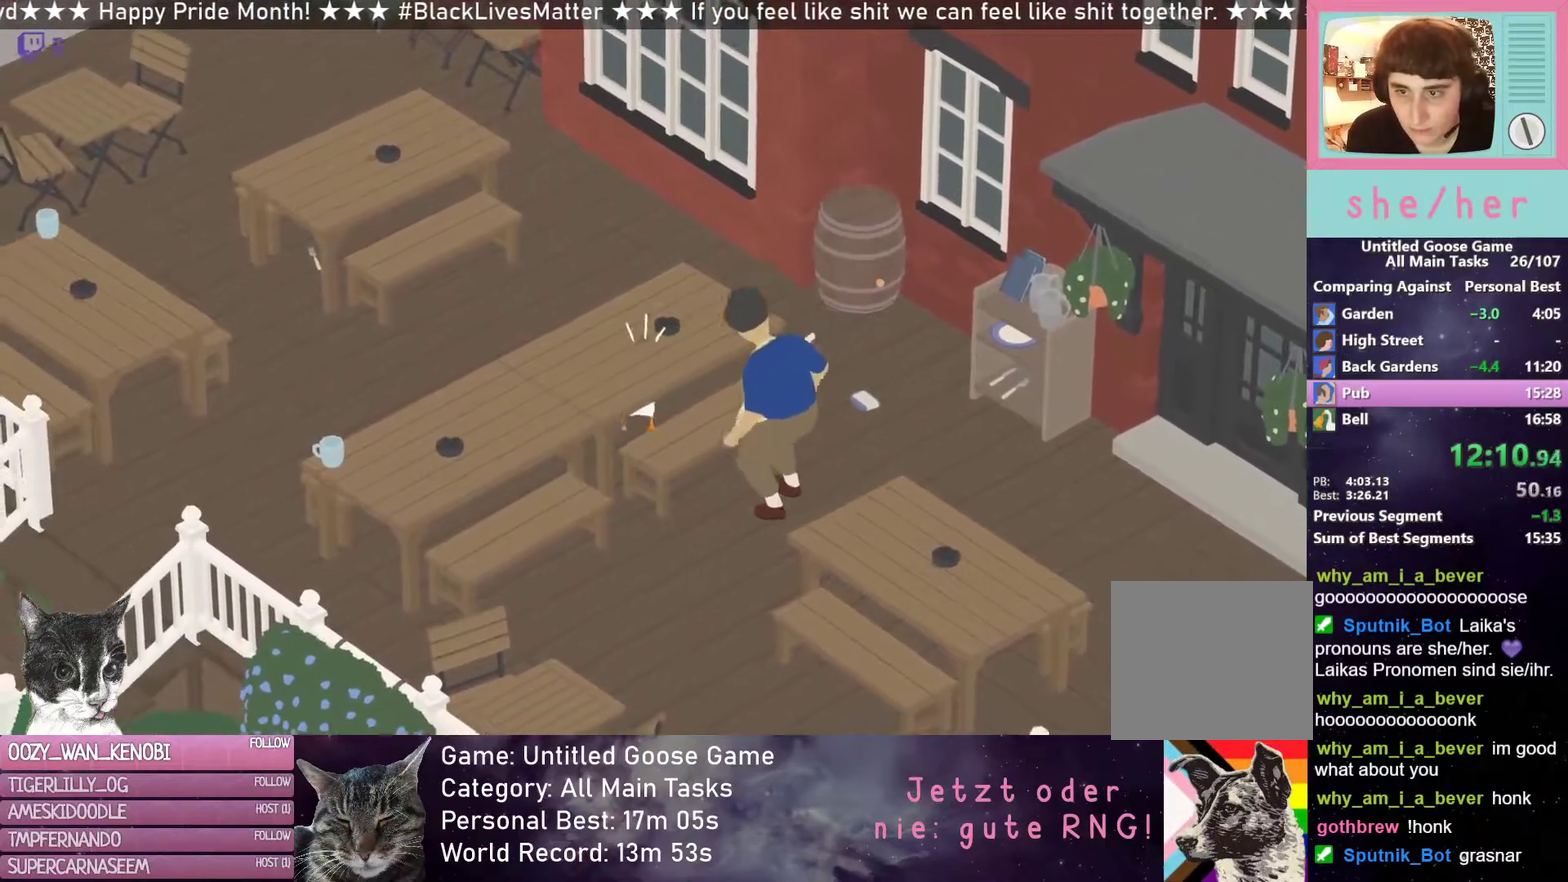
{"buttons": ["R2"], "left_stick": "up-right", "button_events": [[400, "R2", "down"]]}
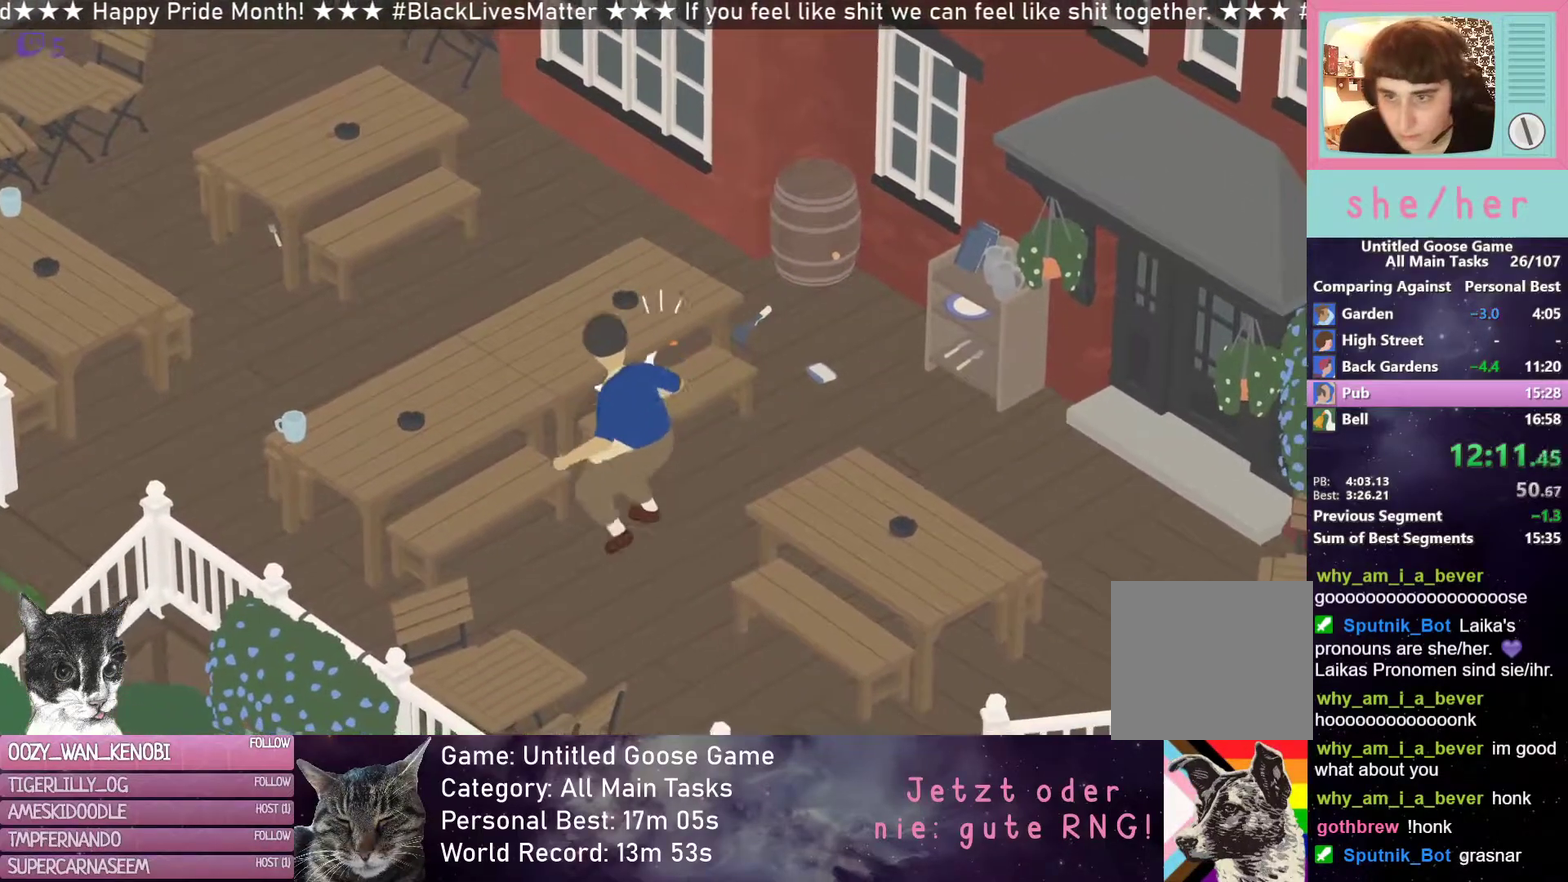
{"buttons": ["L2"], "left_stick": "up", "button_events": [[83, "R2", "up"], [117, "L2", "down"]]}
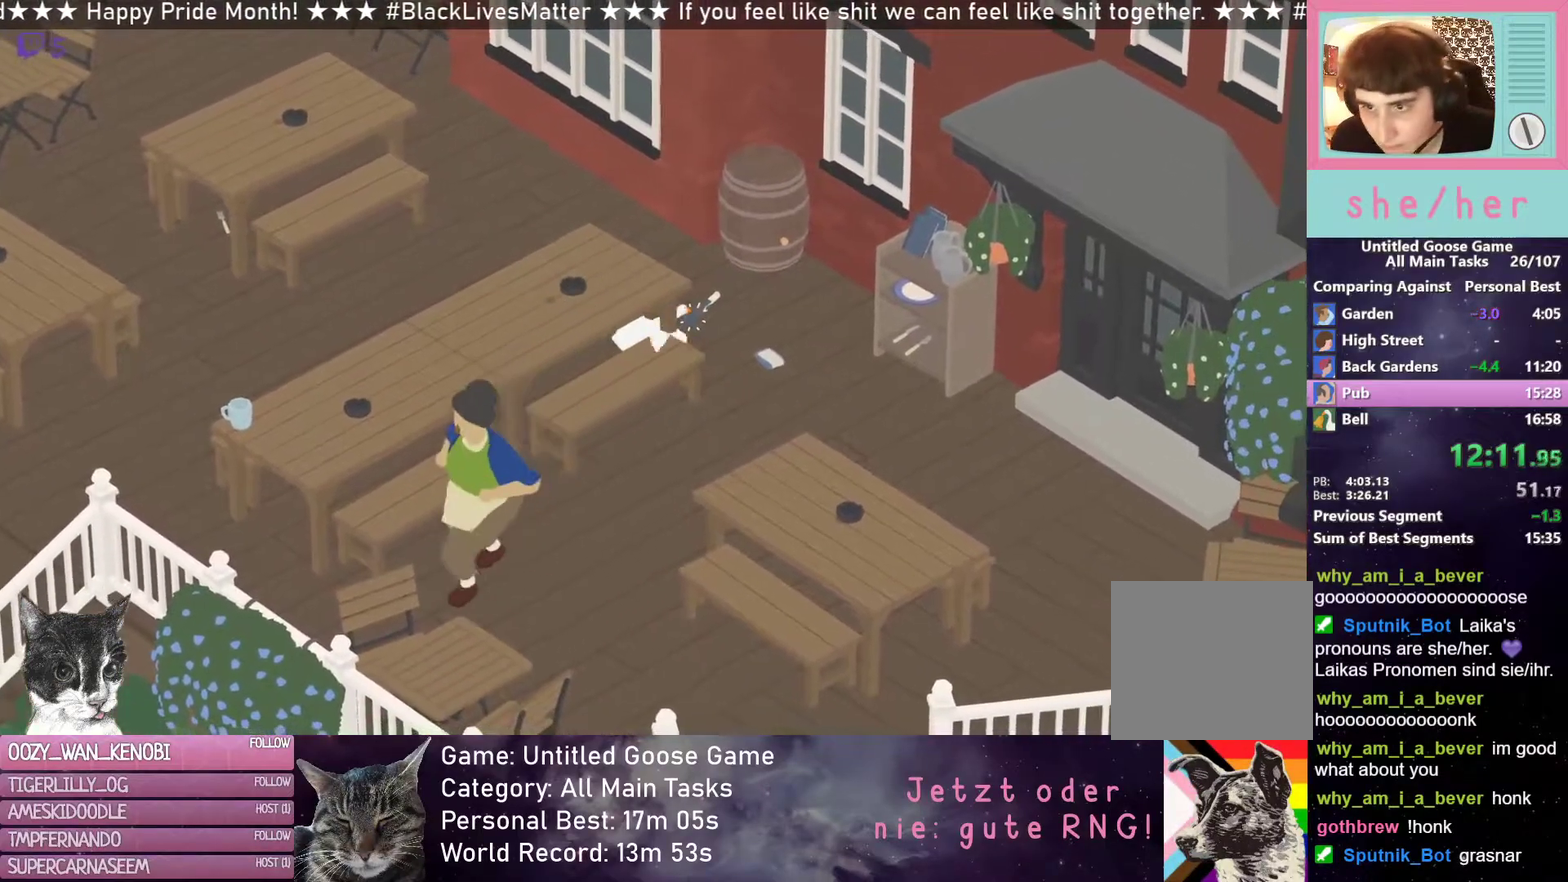
{"buttons": [], "left_stick": "center", "button_events": [[67, "B", "down"], [217, "B", "up"], [317, "L2", "up"], [367, "X", "down"], [467, "X", "up"]]}
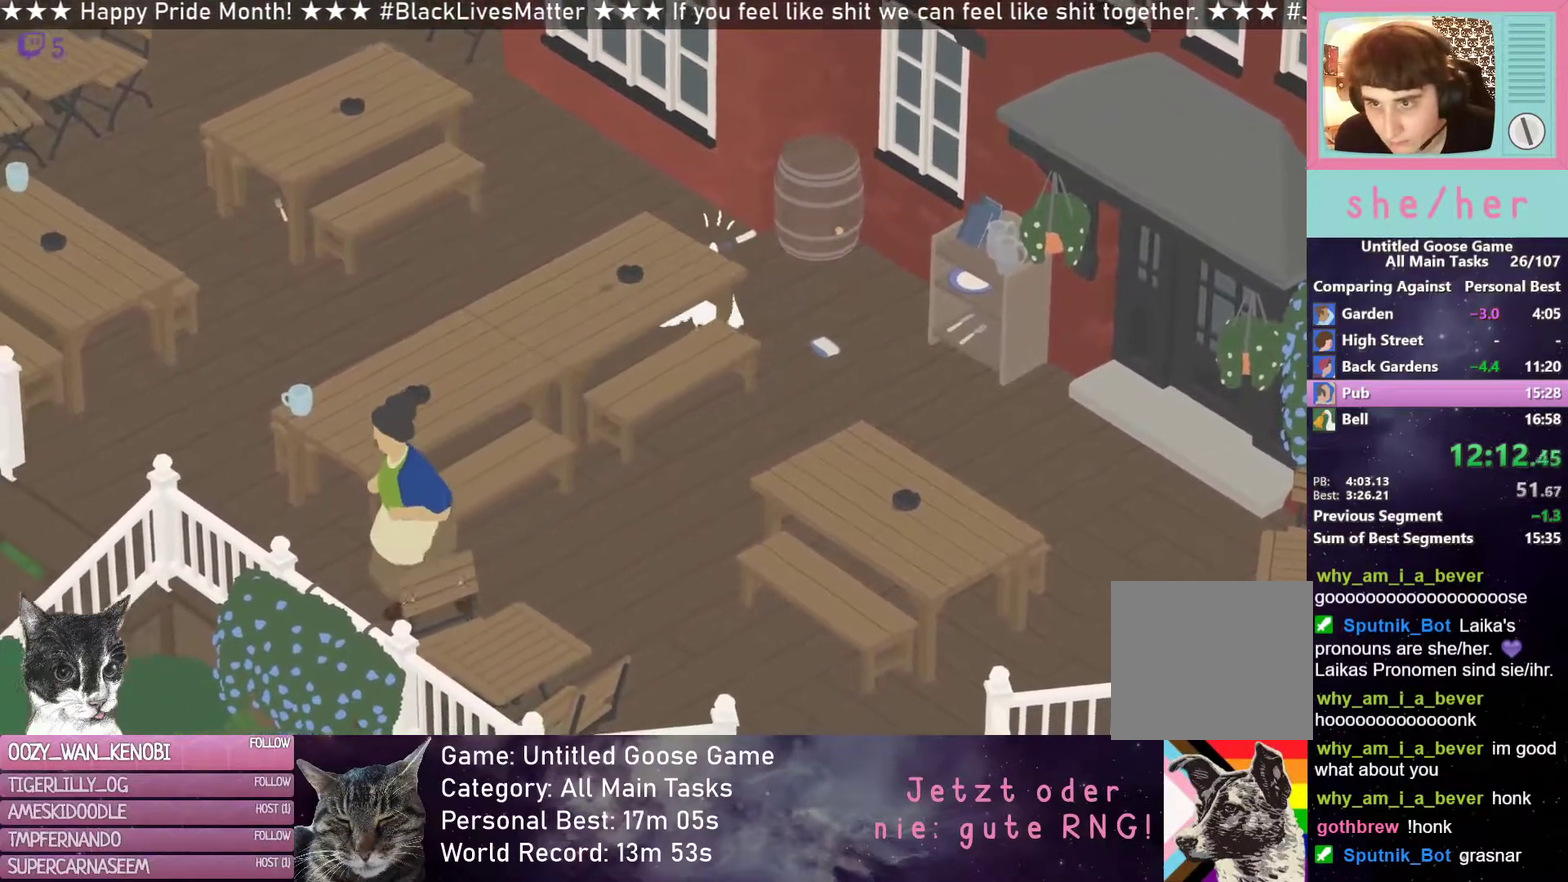
{"buttons": ["X"], "left_stick": "down-left", "button_events": [[67, "X", "down"], [150, "X", "up"], [267, "X", "down"], [350, "X", "up"], [400, "X", "down"]]}
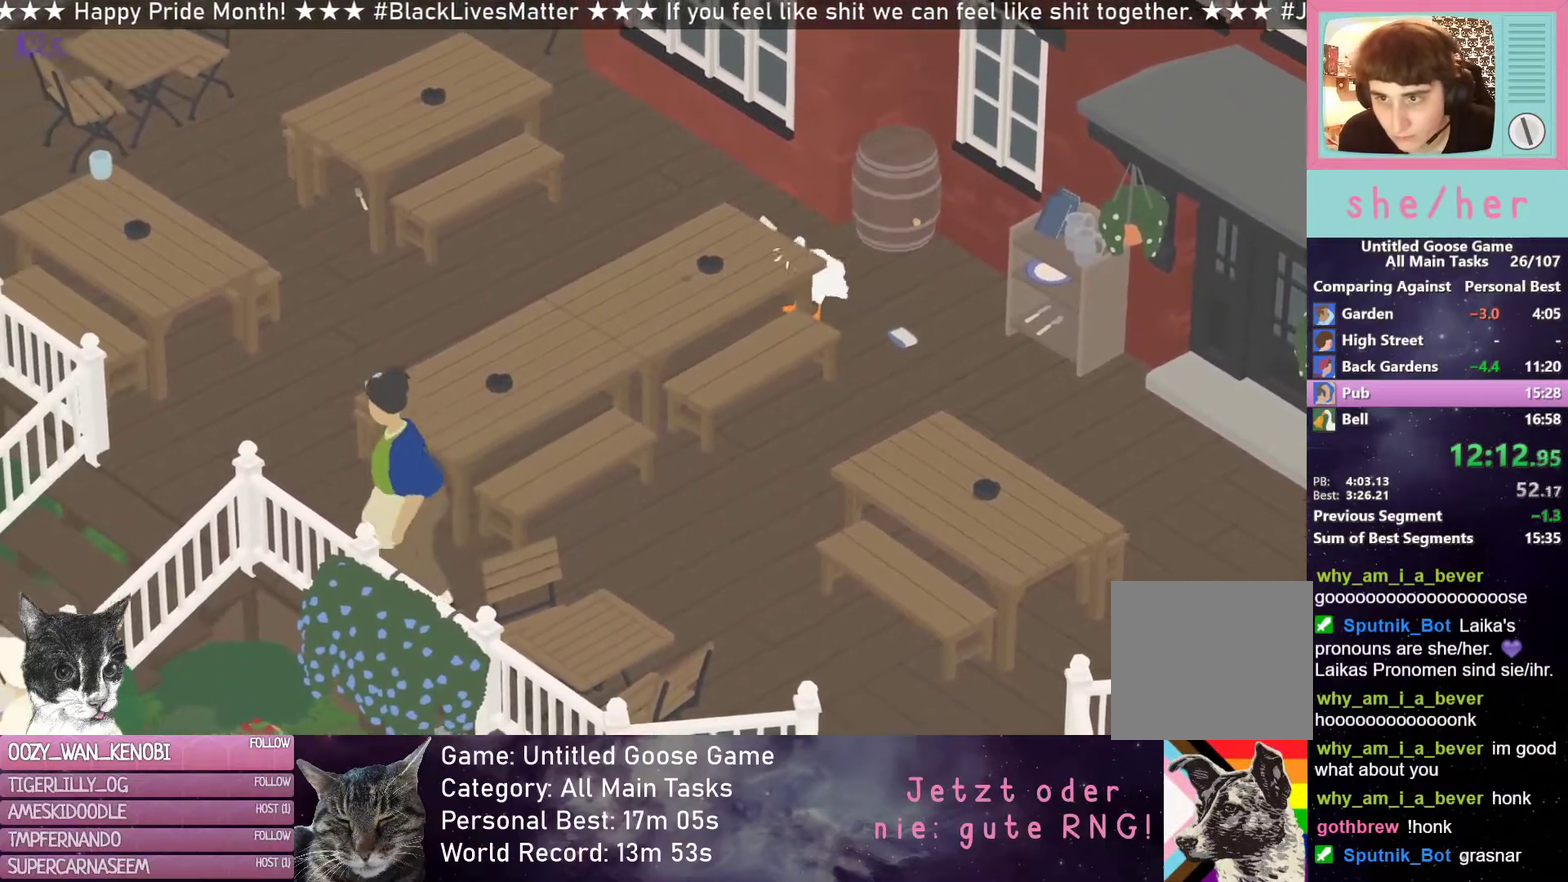
{"buttons": [], "left_stick": "left", "button_events": [[17, "X", "up"]]}
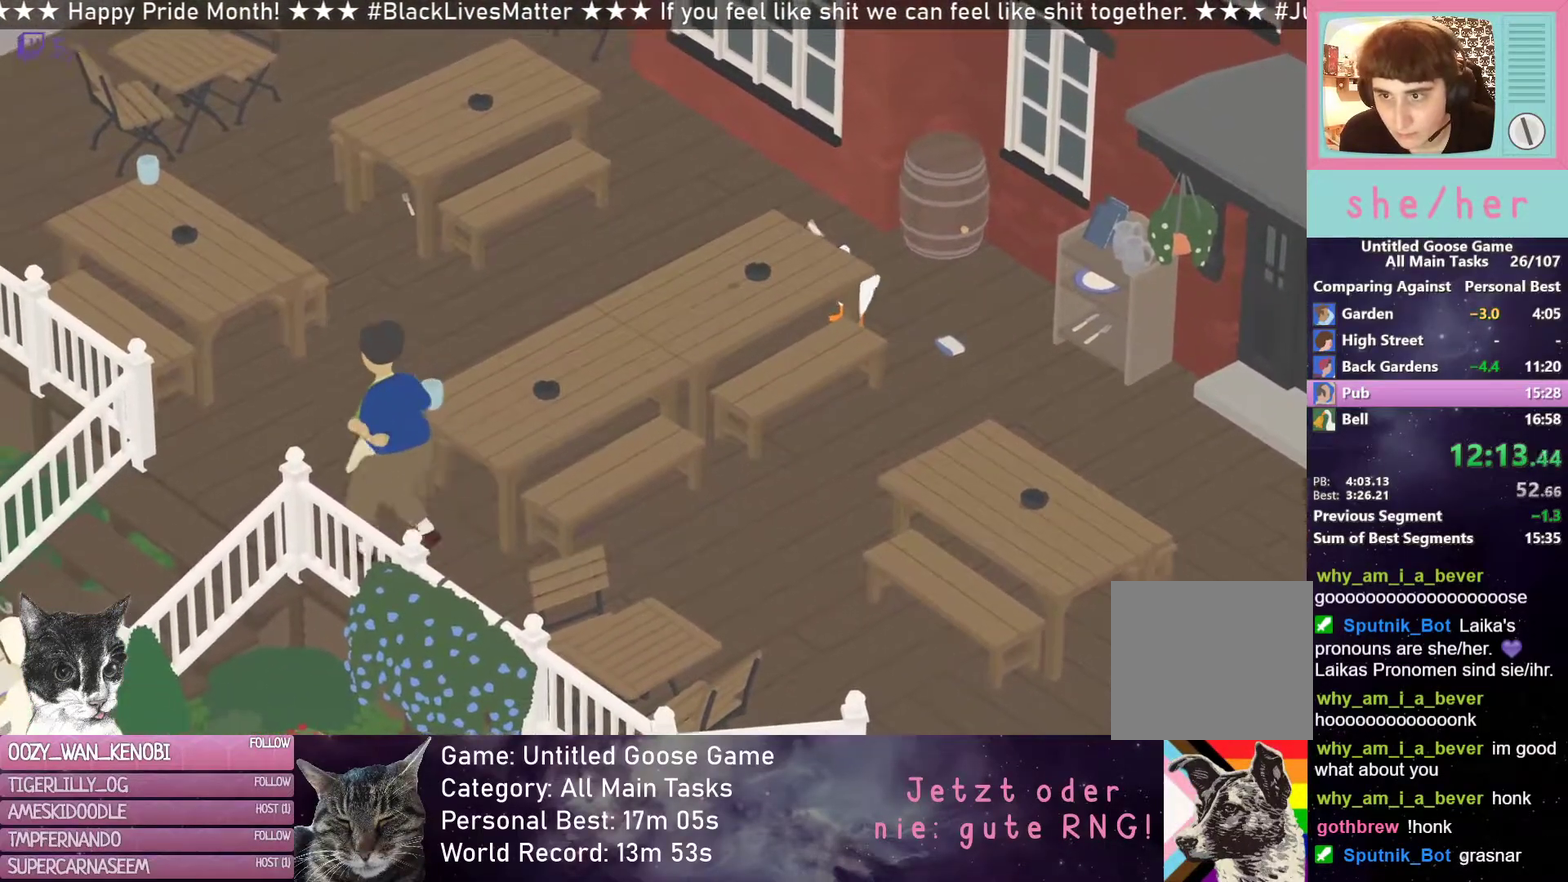
{"buttons": ["L2"], "left_stick": "left", "button_events": [[83, "R2", "down"], [133, "L2", "down"], [350, "R2", "up"]]}
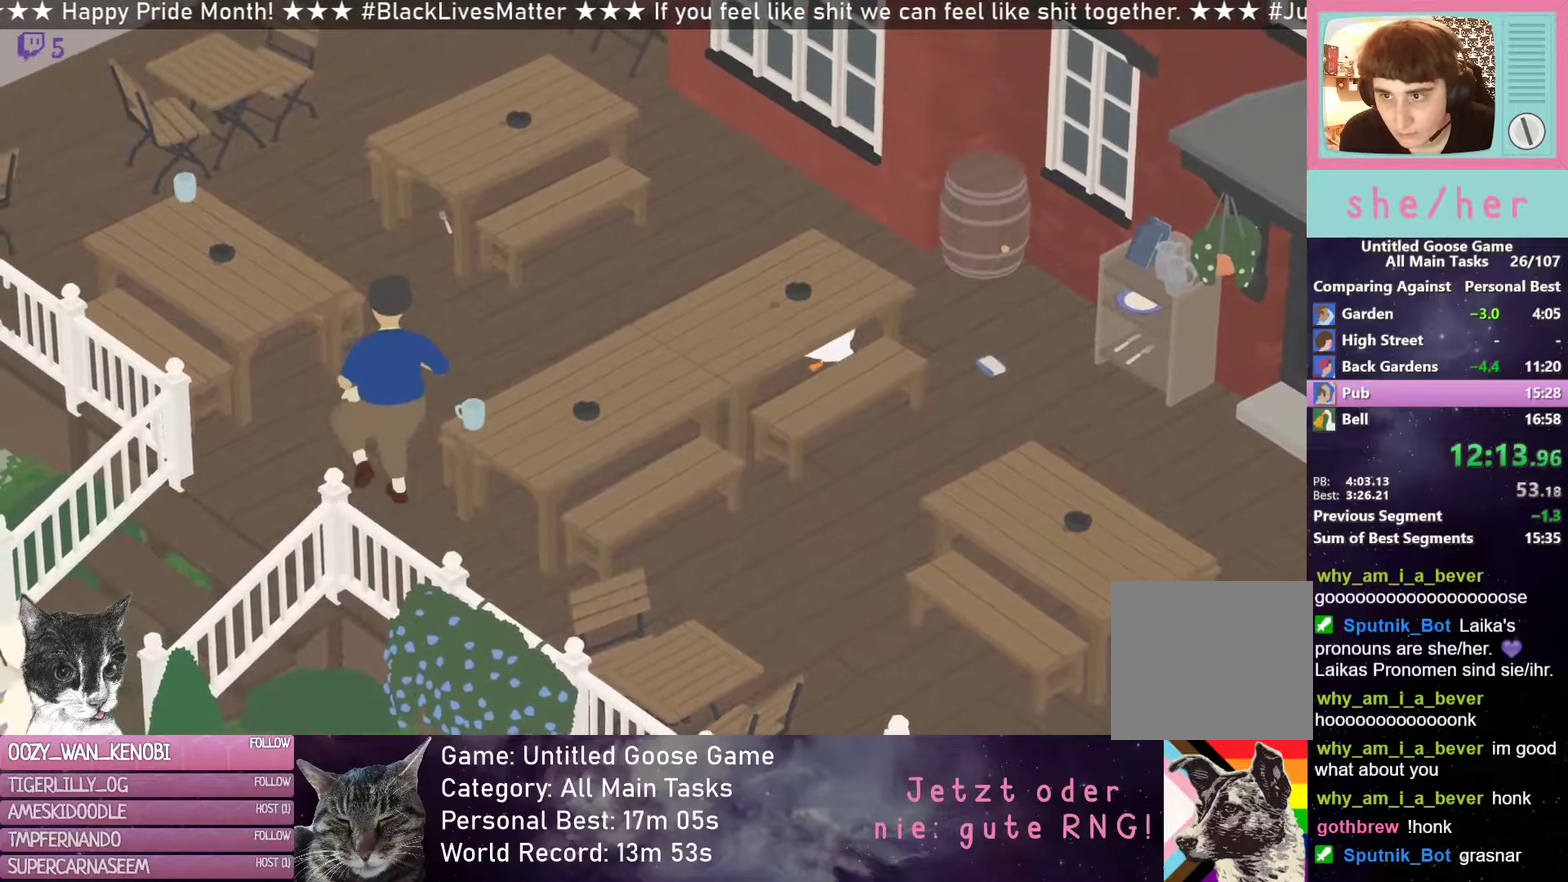
{"buttons": ["X"], "left_stick": "left", "button_events": [[50, "X", "down"], [67, "L2", "up"], [167, "X", "up"], [283, "X", "down"], [367, "X", "up"], [467, "X", "down"]]}
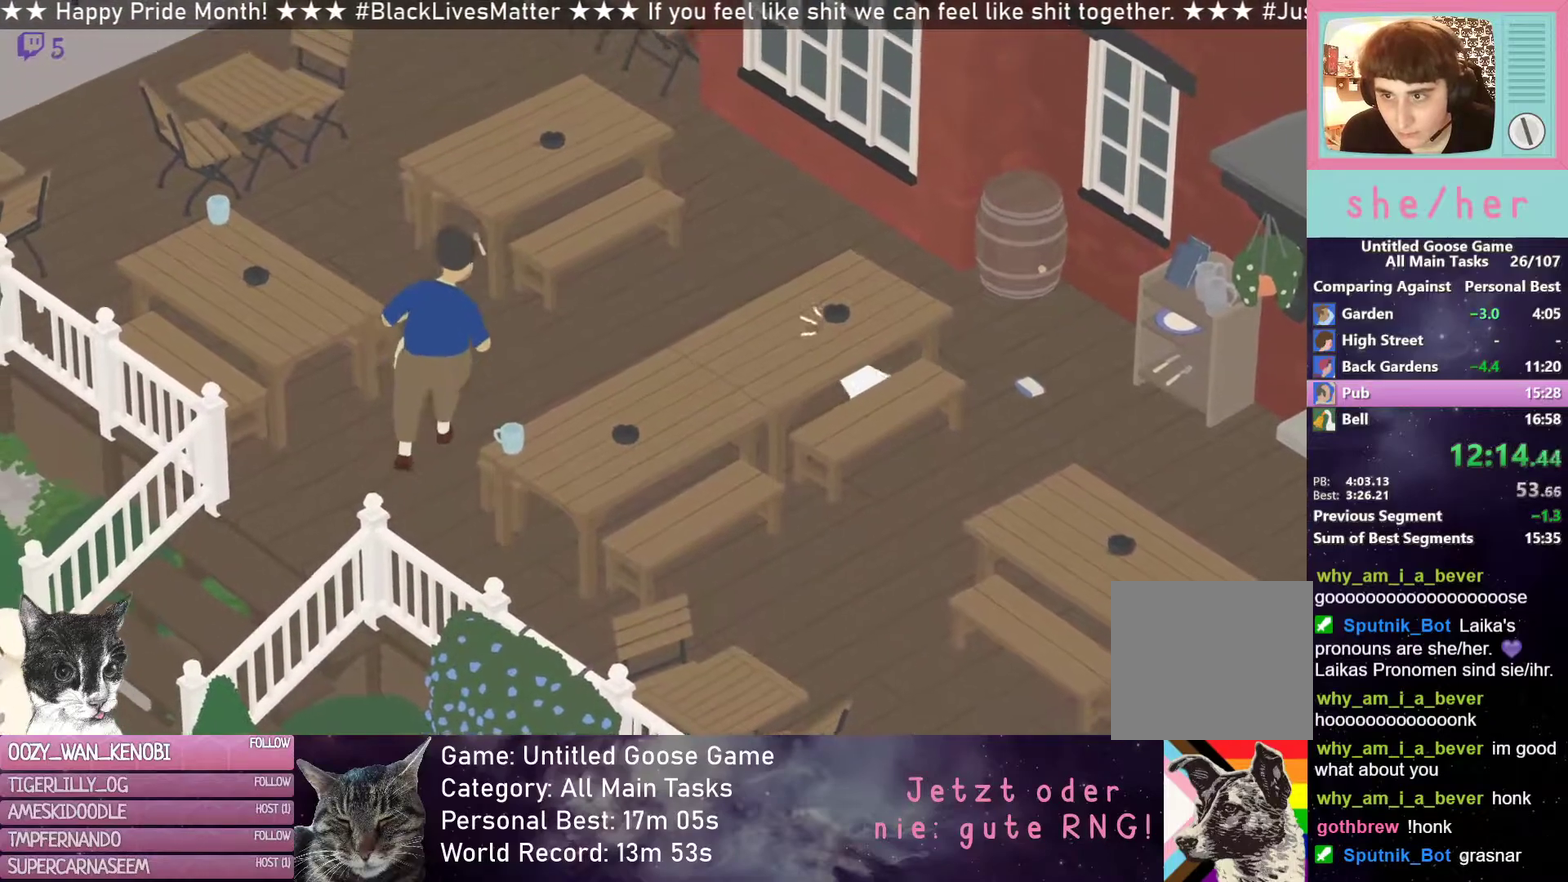
{"buttons": ["L2", "R2"], "left_stick": "down-left", "button_events": [[117, "X", "up"], [283, "R2", "down"], [333, "L2", "down"]]}
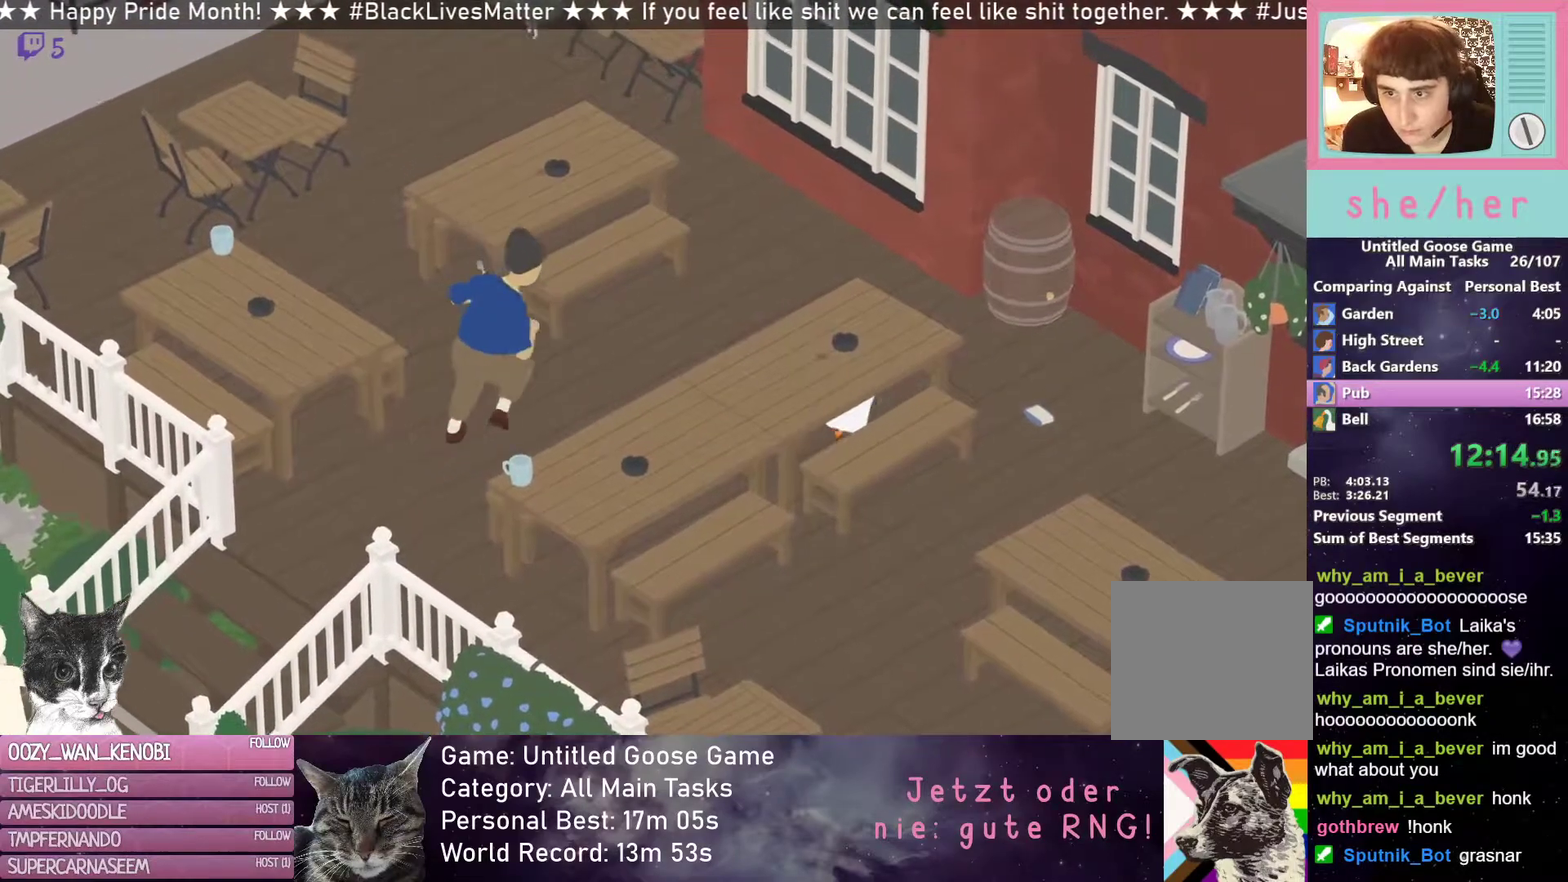
{"buttons": ["L2", "R2"], "left_stick": "down-left", "button_events": []}
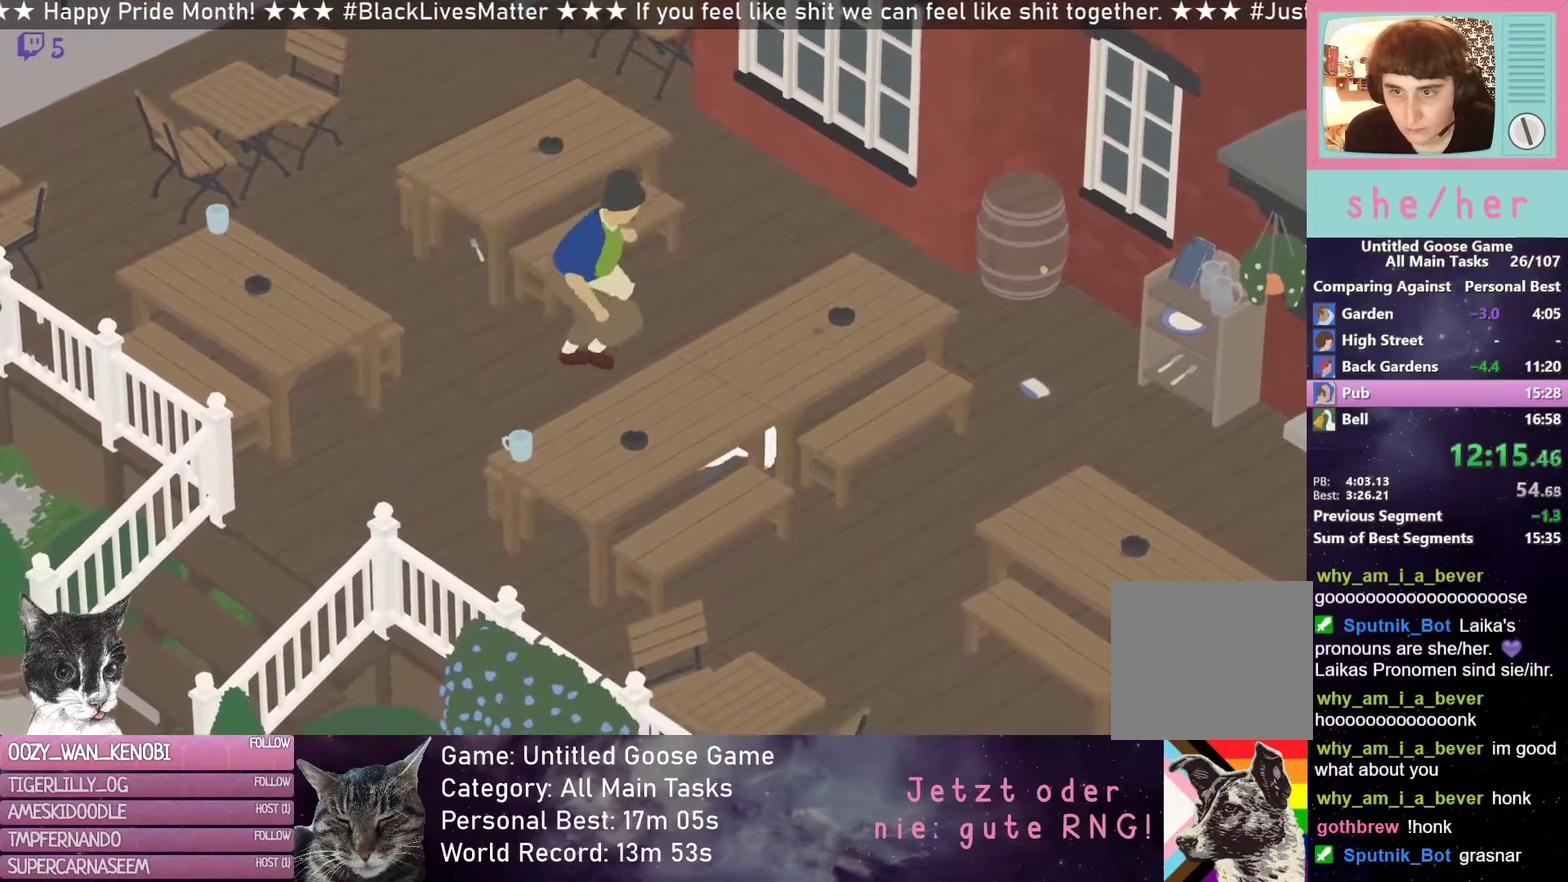
{"buttons": ["L2", "R2"], "left_stick": "down-left", "button_events": []}
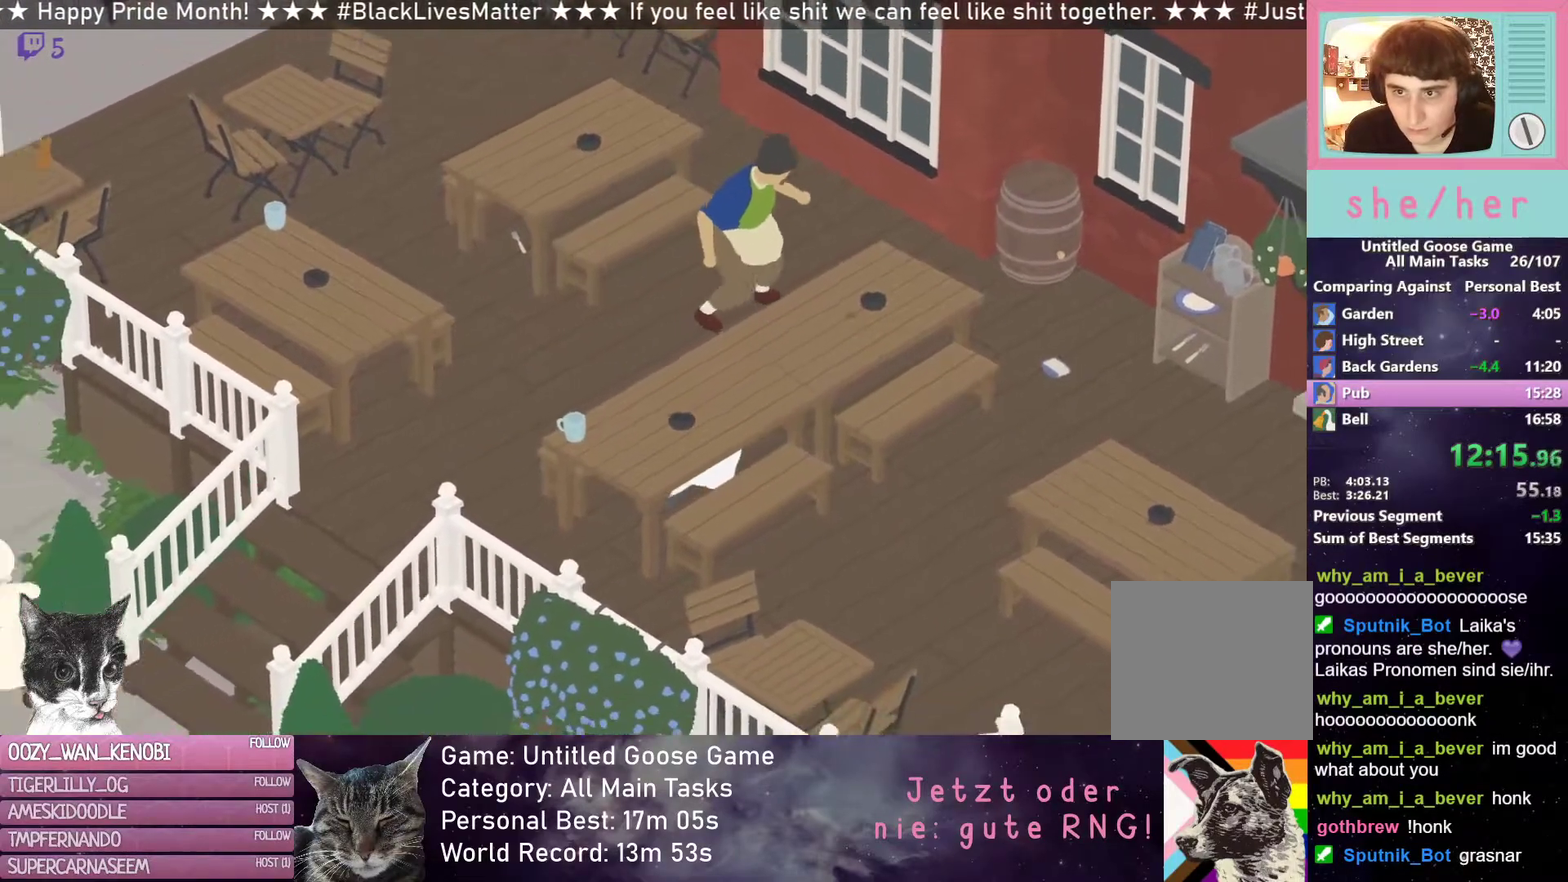
{"buttons": ["L2"], "left_stick": "left", "button_events": [[467, "R2", "up"]]}
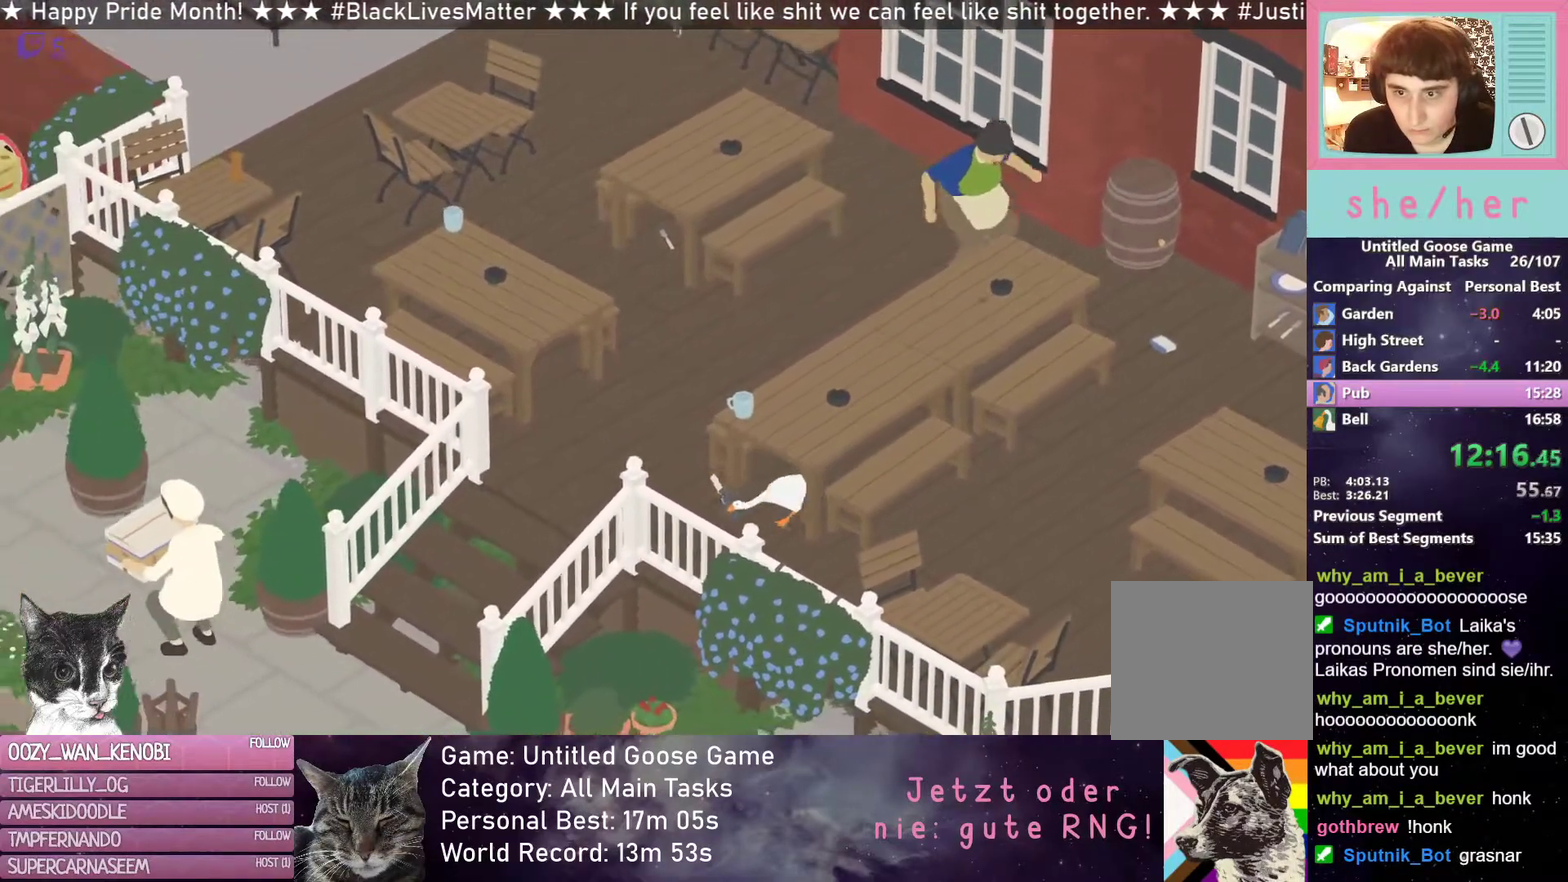
{"buttons": ["L2", "R2"], "left_stick": "up", "button_events": [[17, "L2", "up"], [200, "R2", "down"], [350, "L2", "down"]]}
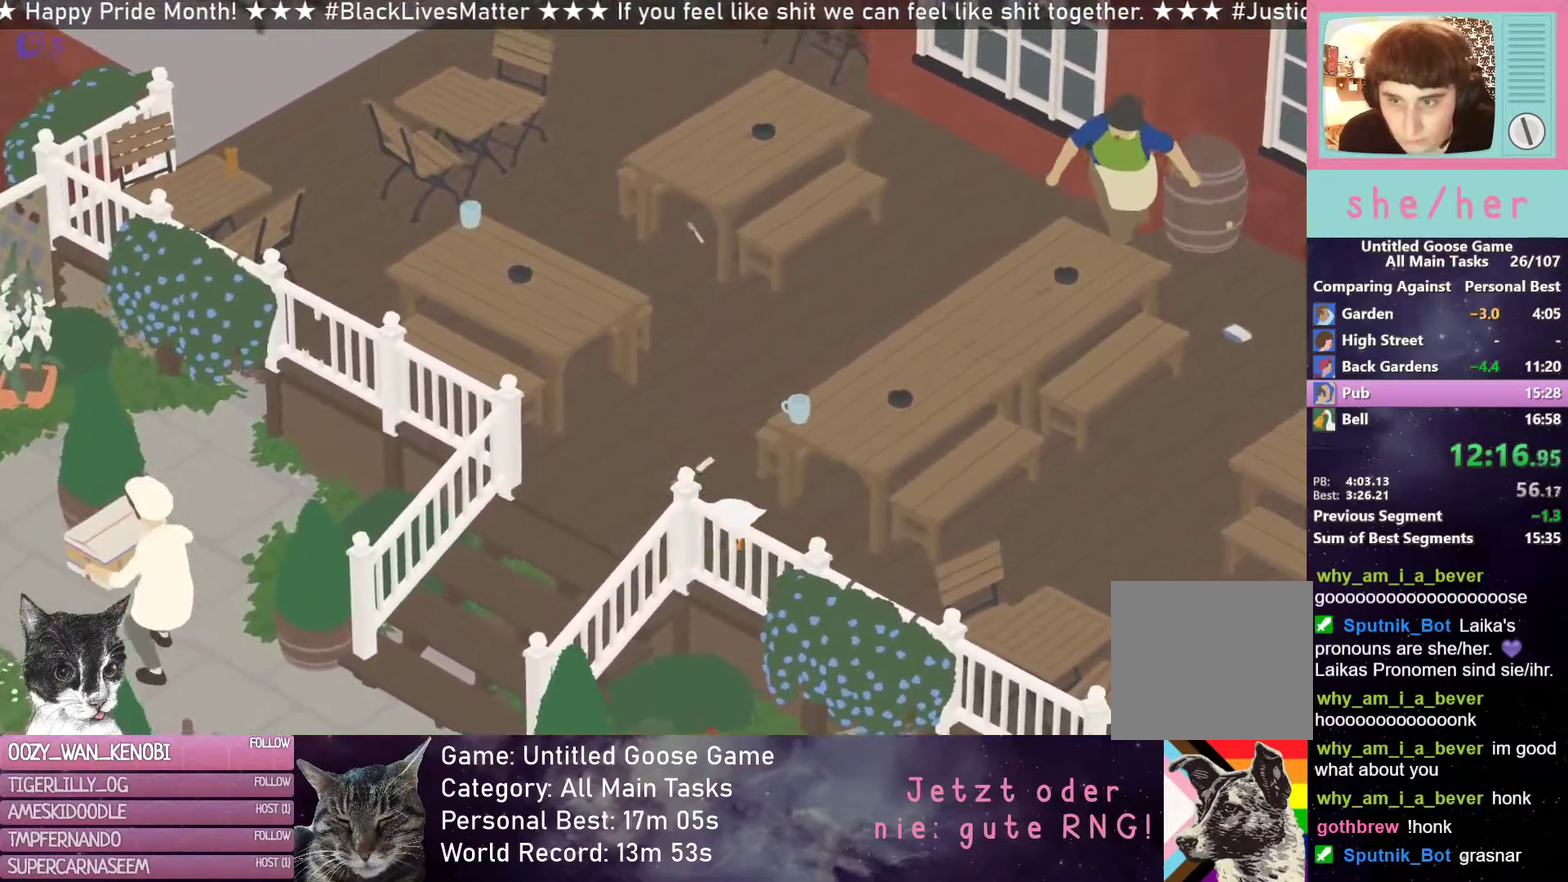
{"buttons": ["L2", "R2"], "left_stick": "up", "button_events": [[233, "R2", "up"], [317, "L2", "up"], [433, "R2", "down"], [483, "L2", "down"]]}
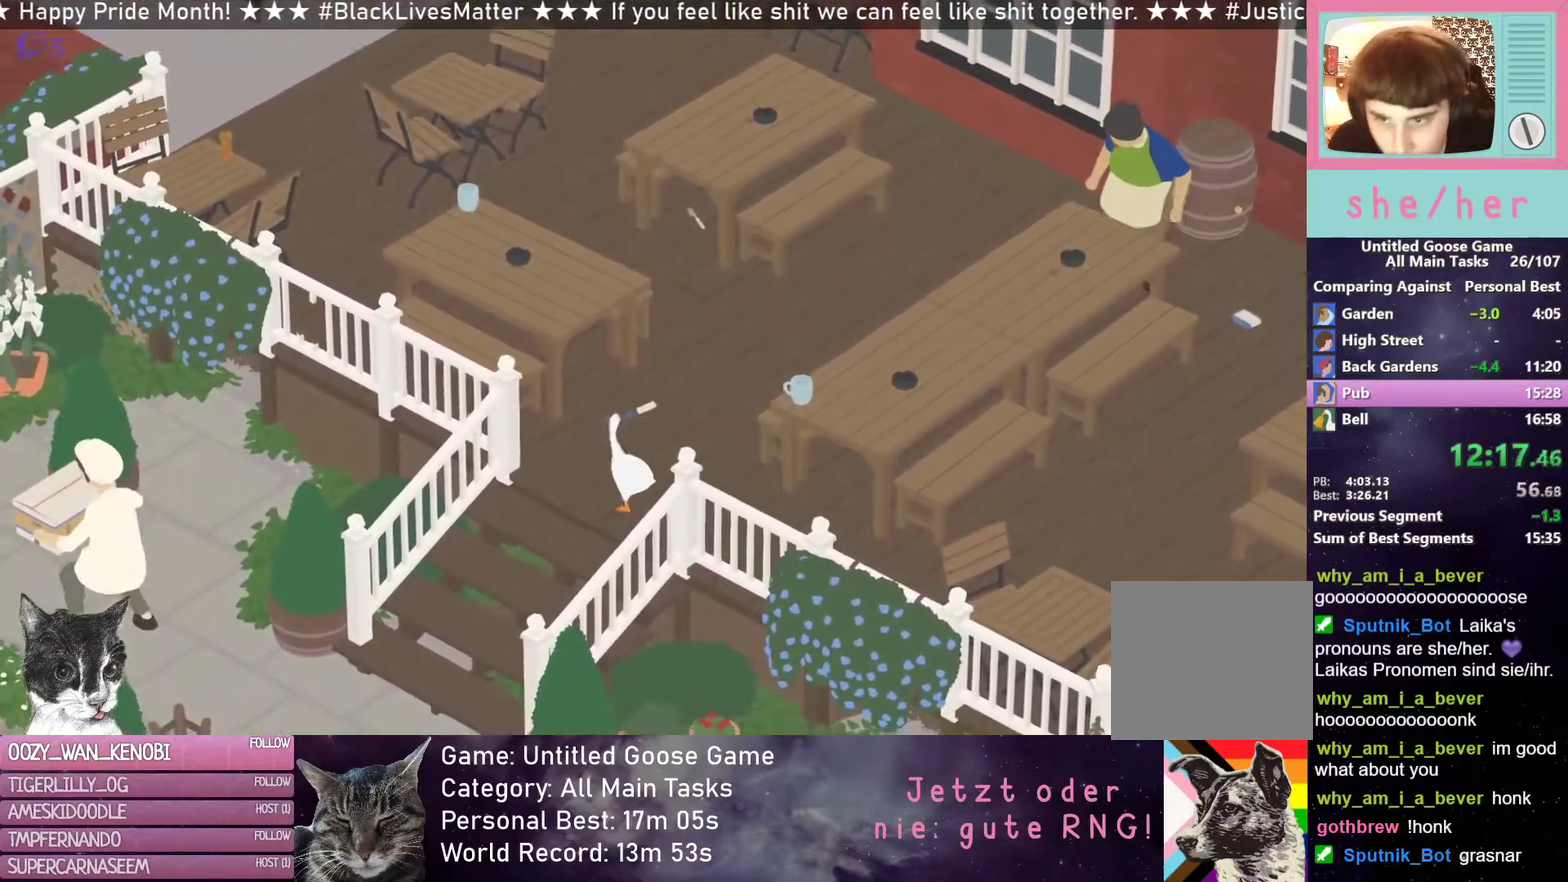
{"buttons": ["L2", "R2"], "left_stick": "up-right", "button_events": []}
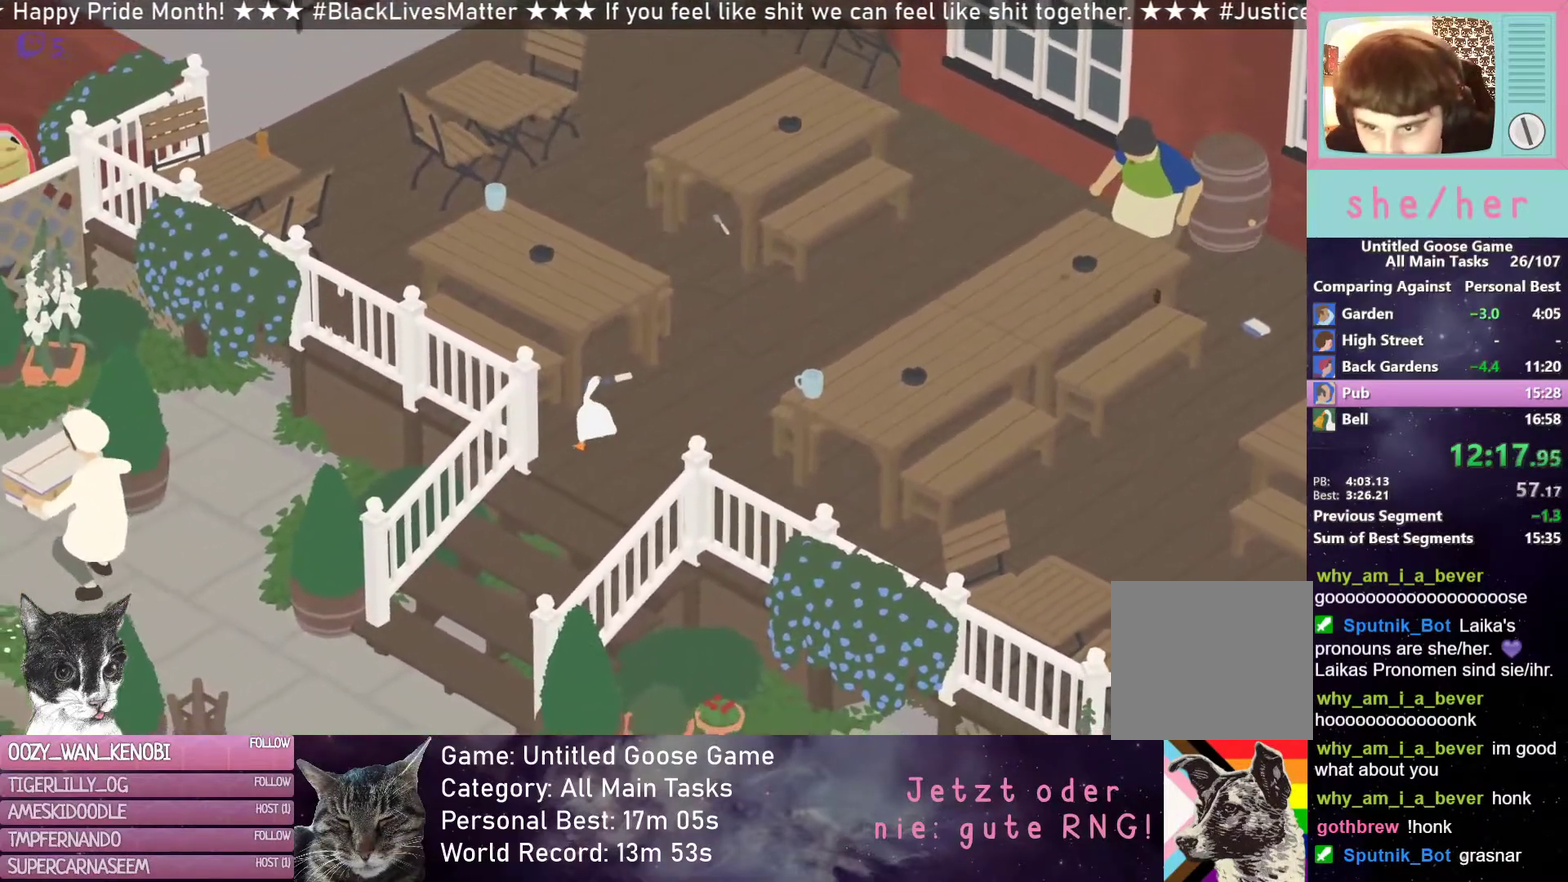
{"buttons": [], "left_stick": "left", "button_events": [[383, "R2", "up"], [417, "L2", "up"]]}
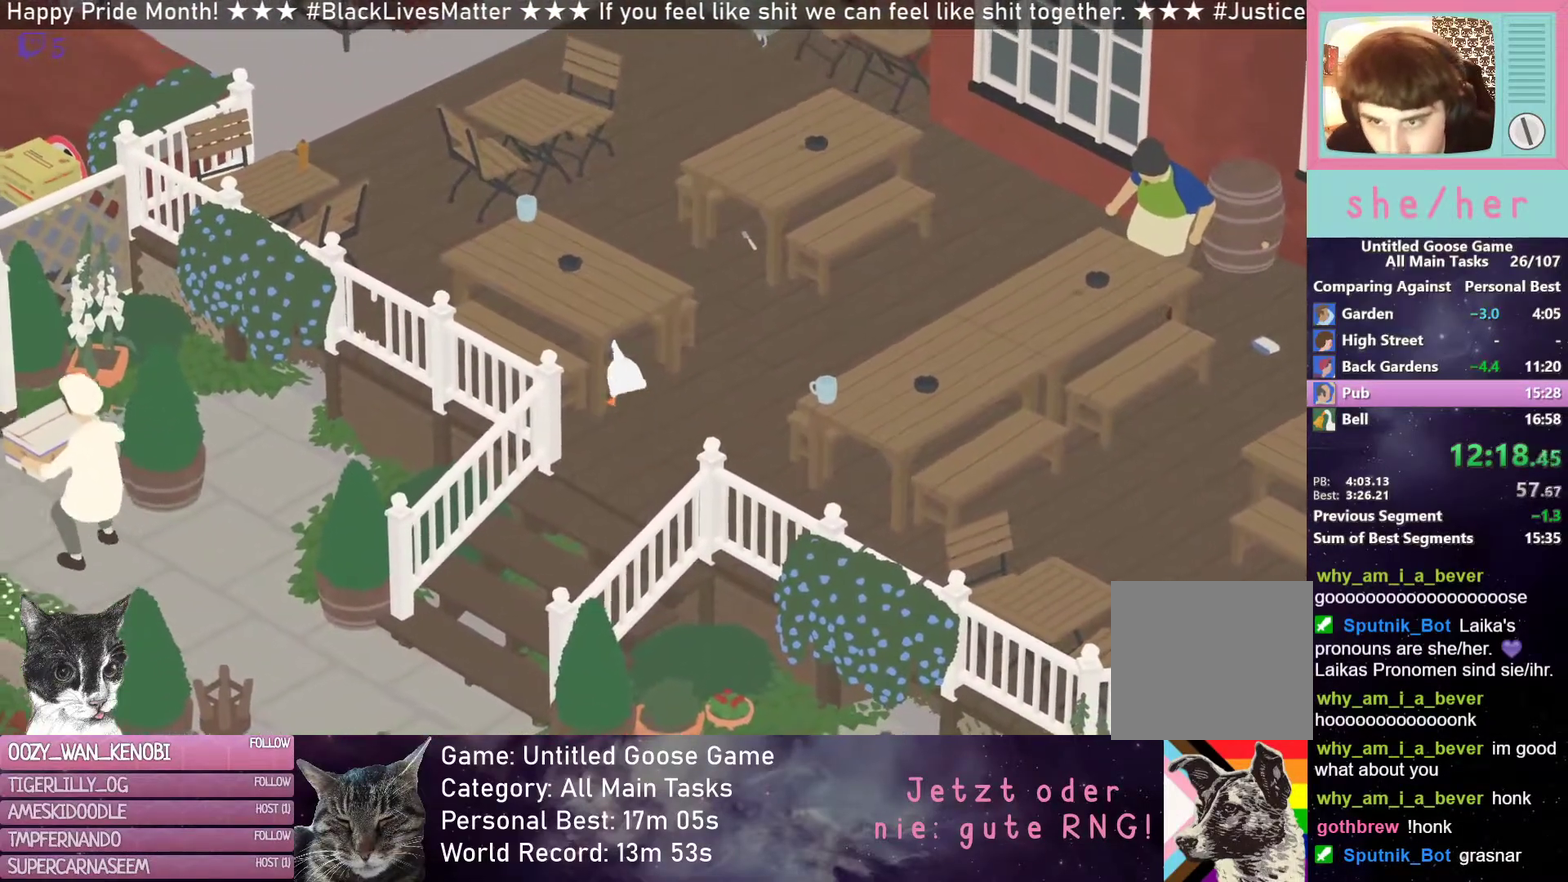
{"buttons": ["R2"], "left_stick": "up-left", "button_events": [[17, "R2", "down"], [50, "L2", "down"], [183, "L2", "up"]]}
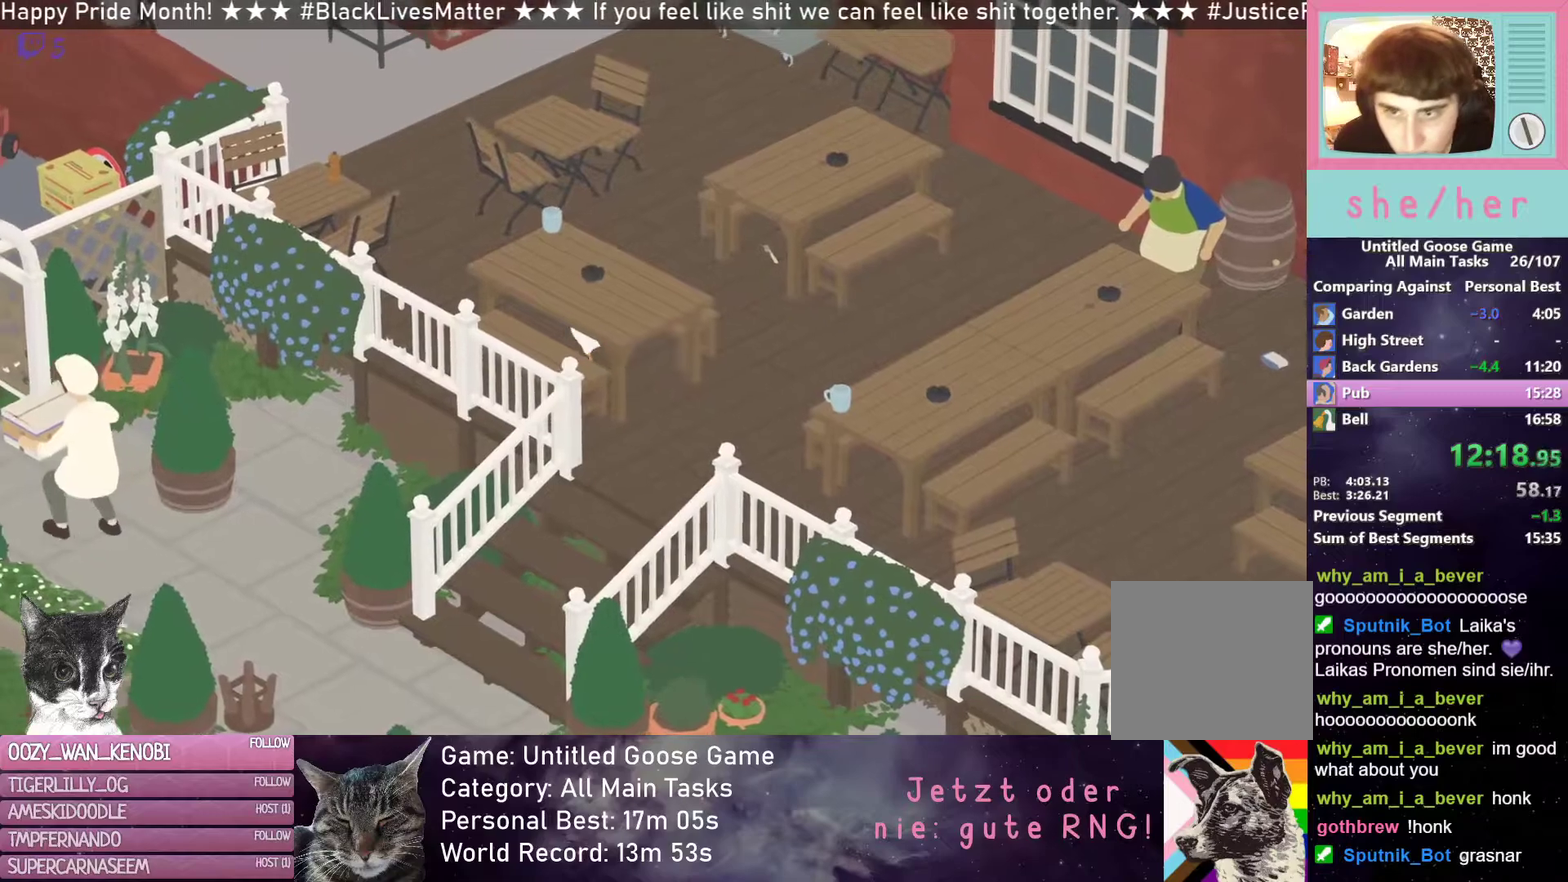
{"buttons": [], "left_stick": "down-left", "button_events": [[233, "L2", "down"], [283, "L2", "up"], [300, "R2", "up"]]}
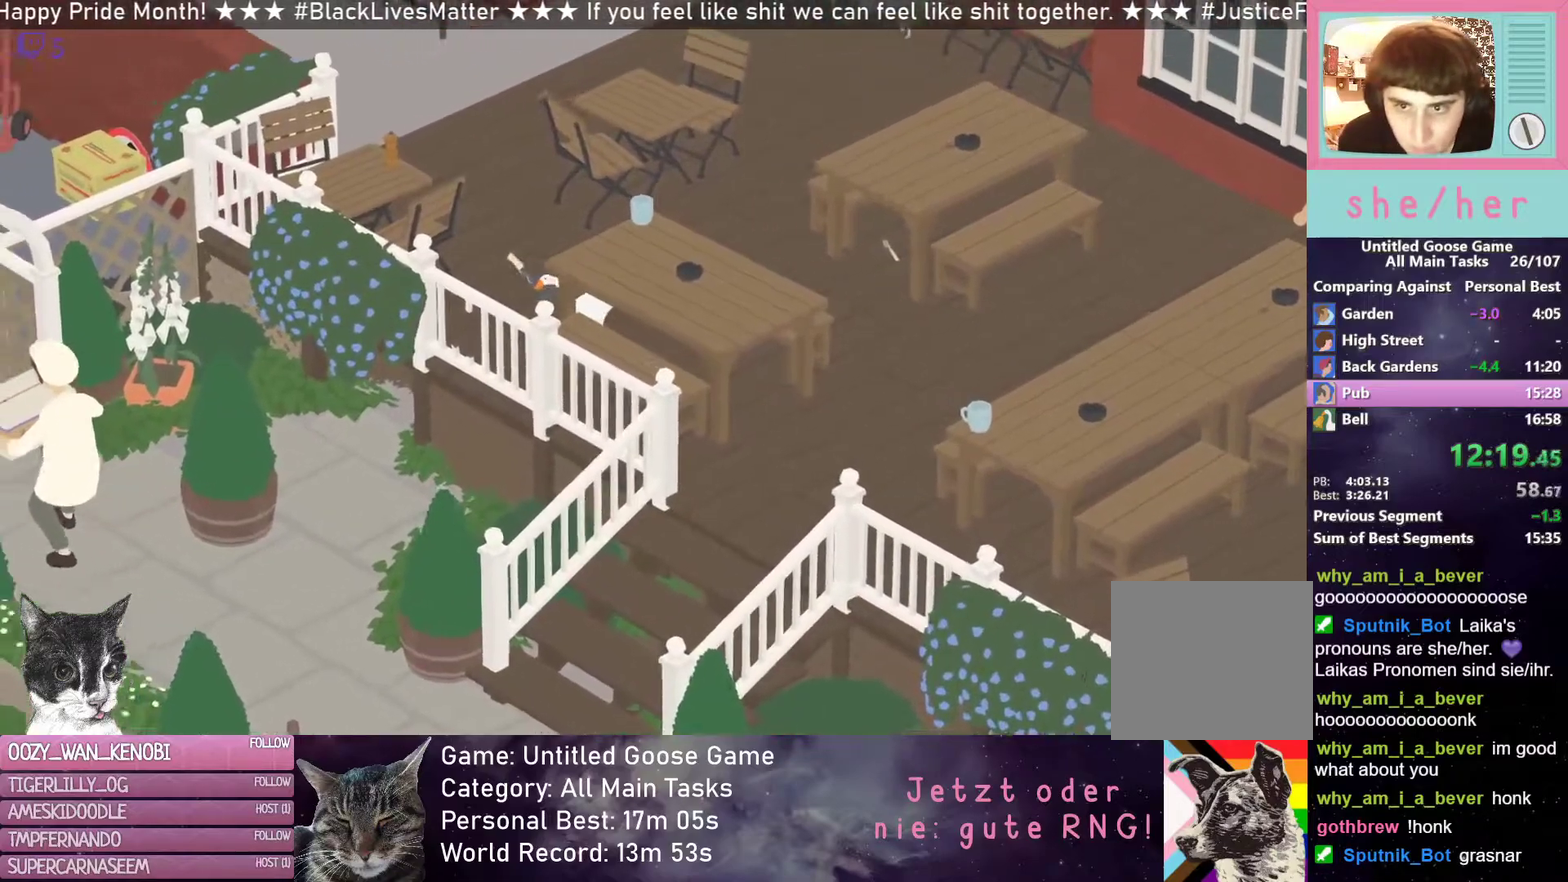
{"buttons": ["L2", "R2"], "left_stick": "down-left", "button_events": [[167, "R2", "down"], [250, "L2", "down"]]}
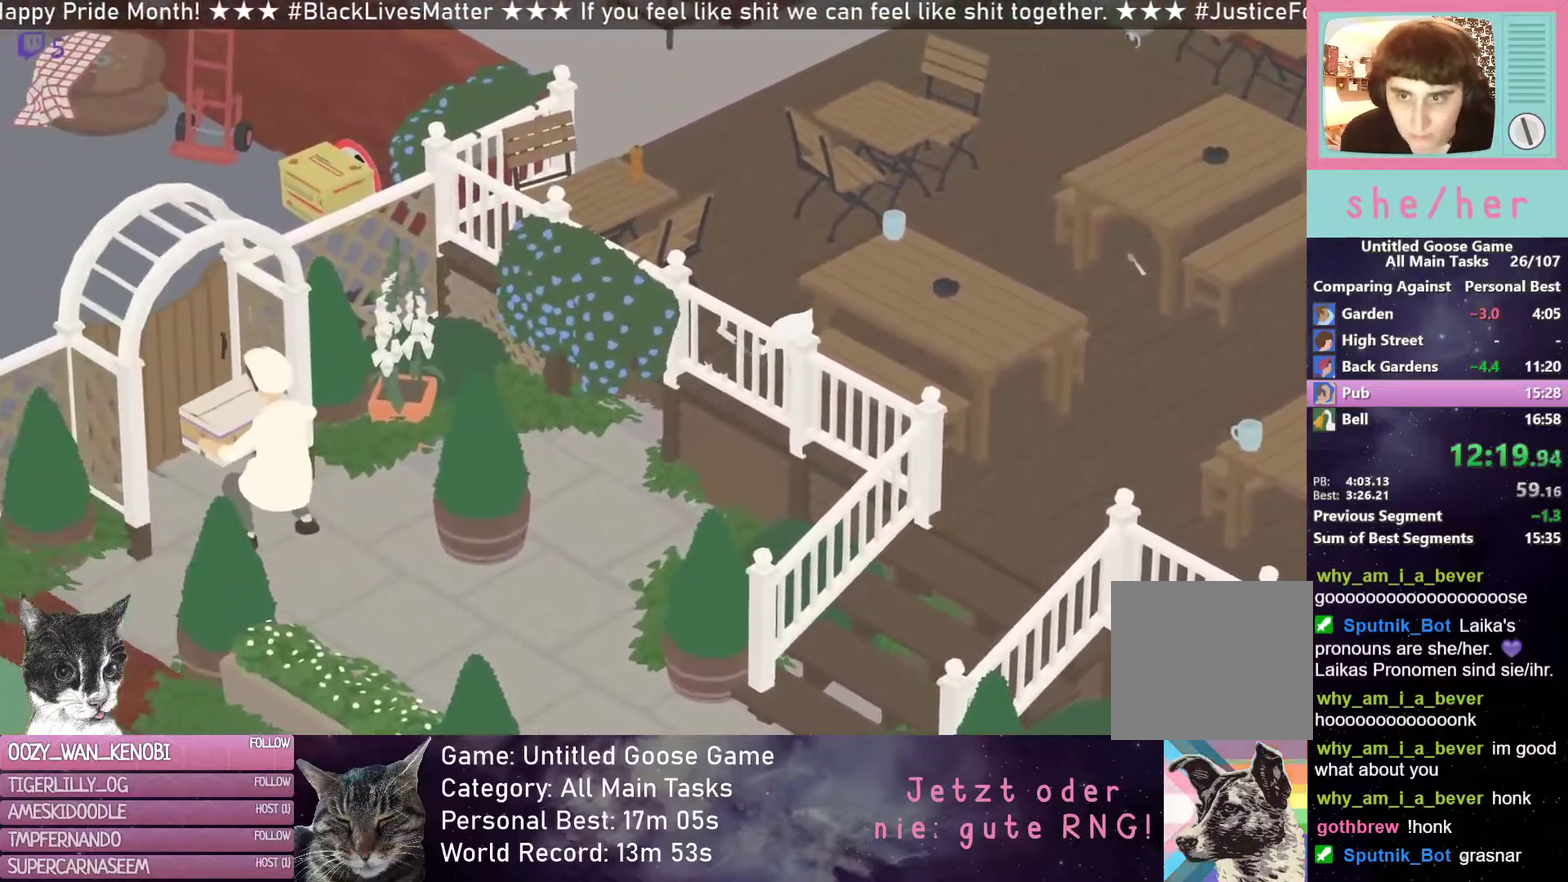
{"buttons": ["L2", "R2"], "left_stick": "down-left", "button_events": []}
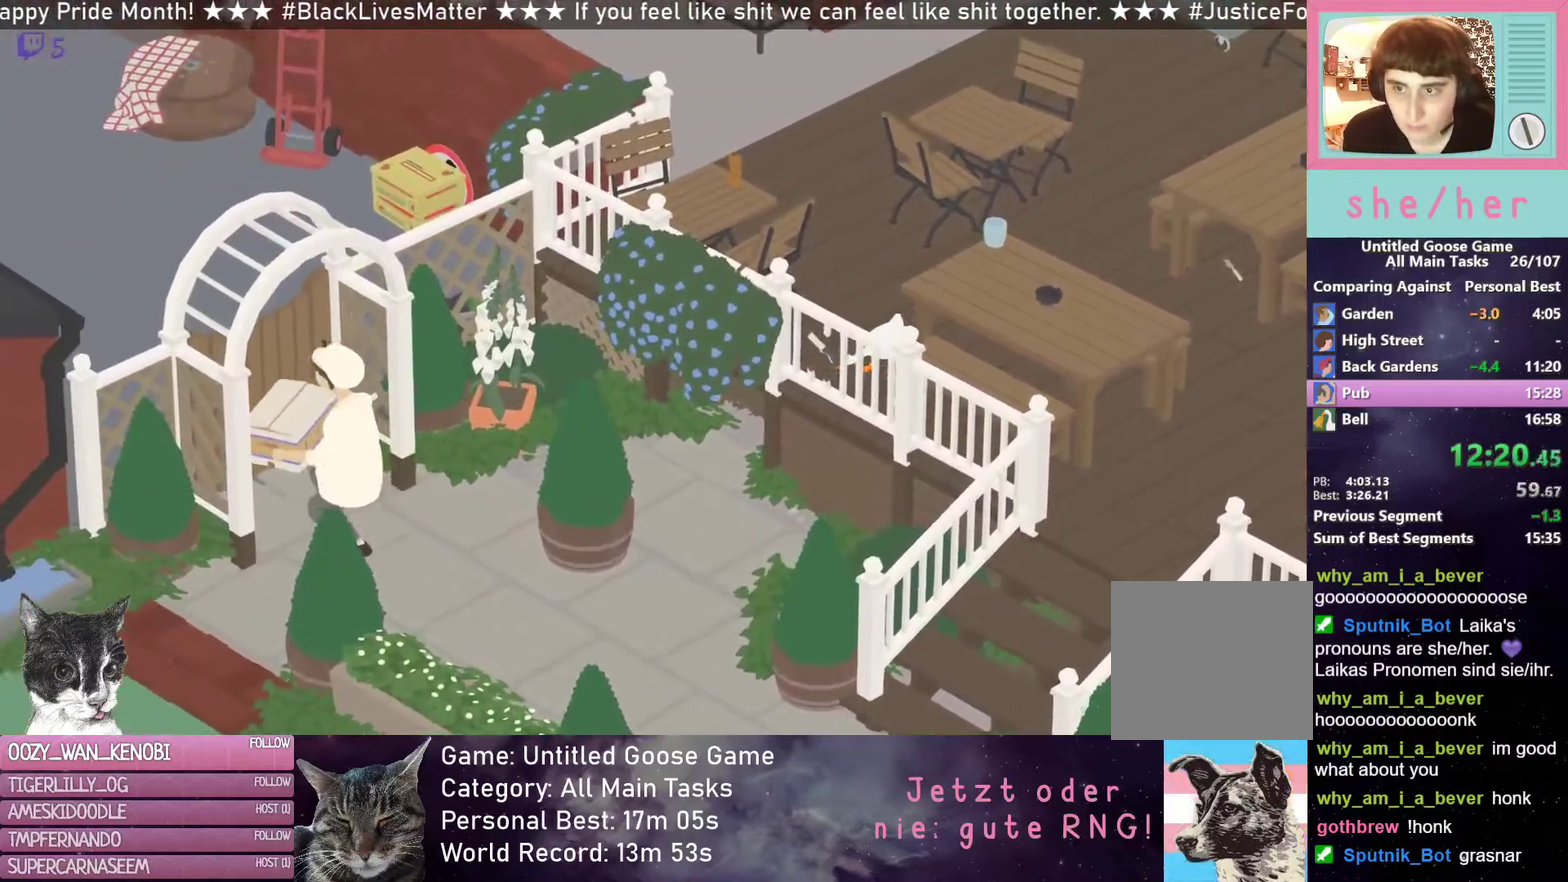
{"buttons": ["L2", "R2"], "left_stick": "left", "button_events": [[133, "L2", "up"], [167, "R2", "up"], [267, "L2", "down"], [283, "R2", "down"]]}
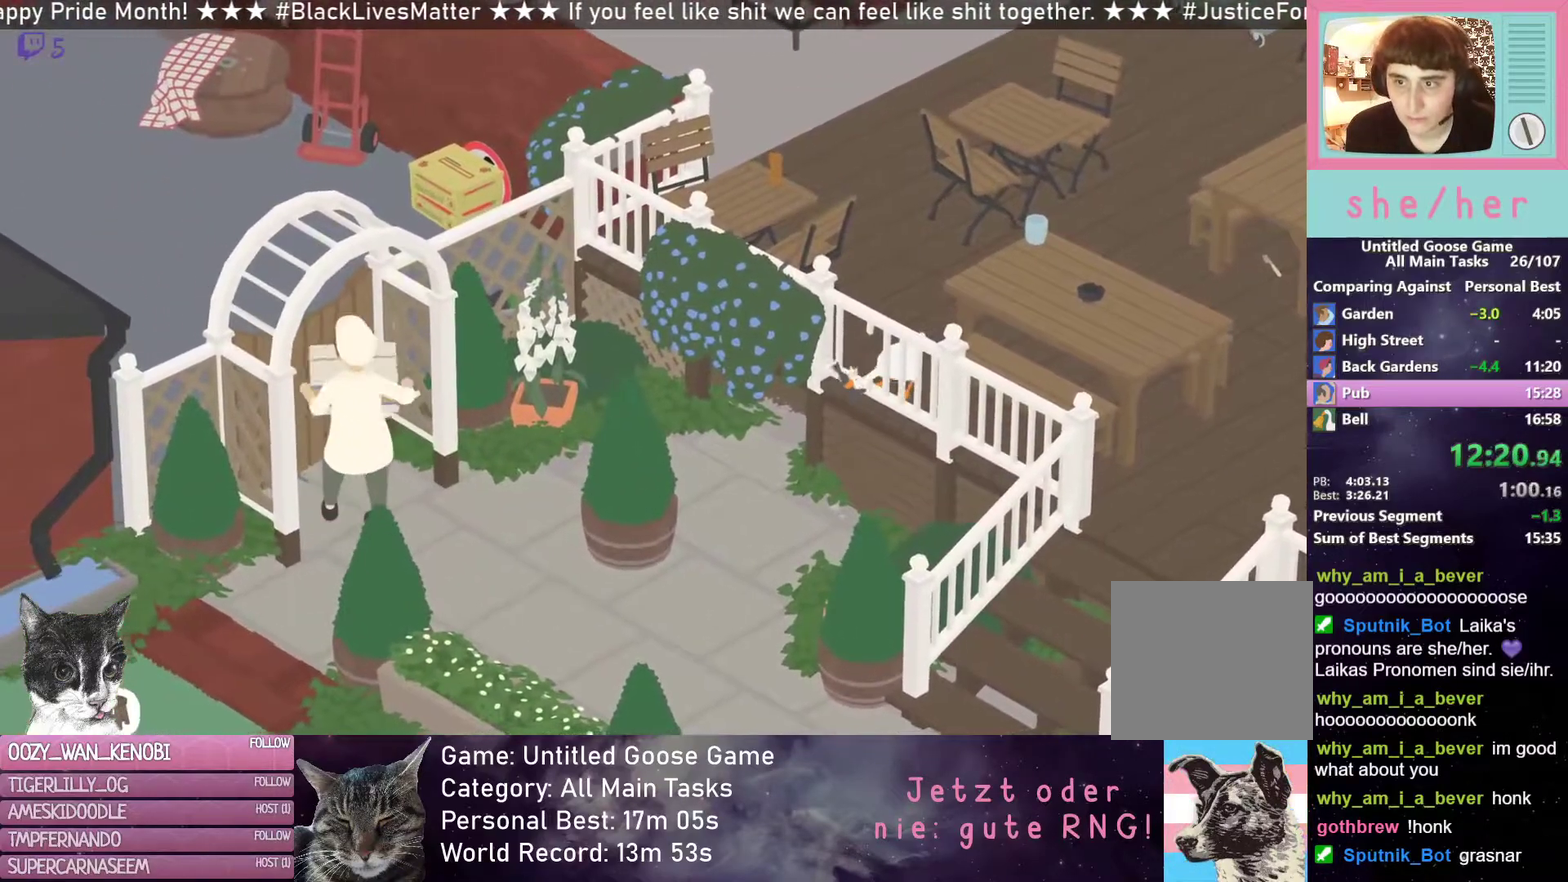
{"buttons": [], "left_stick": "up", "button_events": [[50, "B", "down"], [50, "L2", "up"], [67, "R2", "up"], [150, "B", "up"]]}
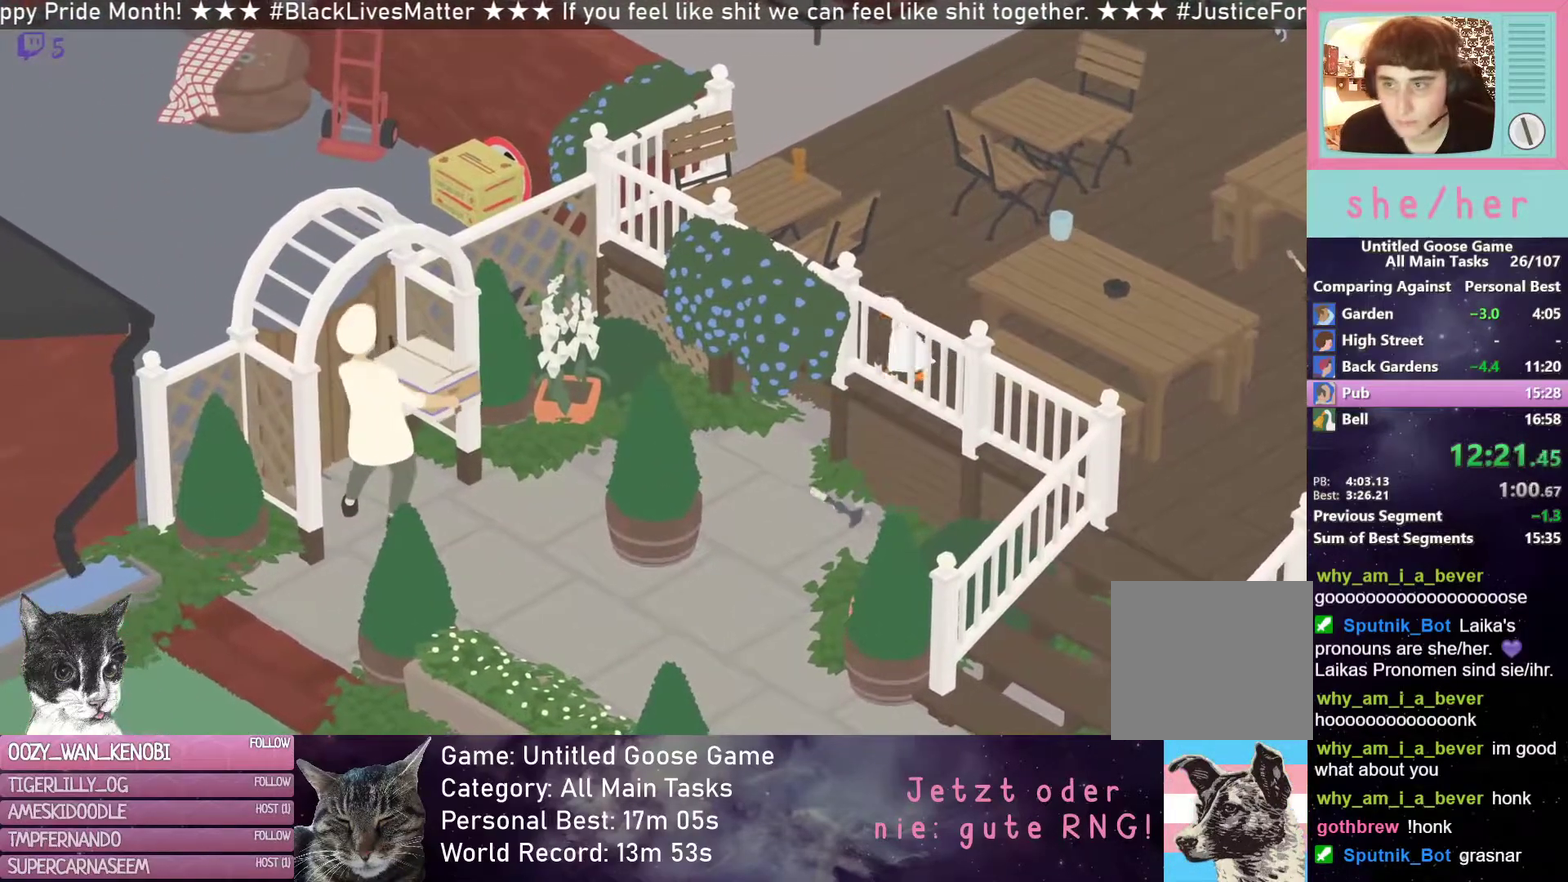
{"buttons": ["R2"], "left_stick": "up-right", "button_events": [[33, "R2", "down"]]}
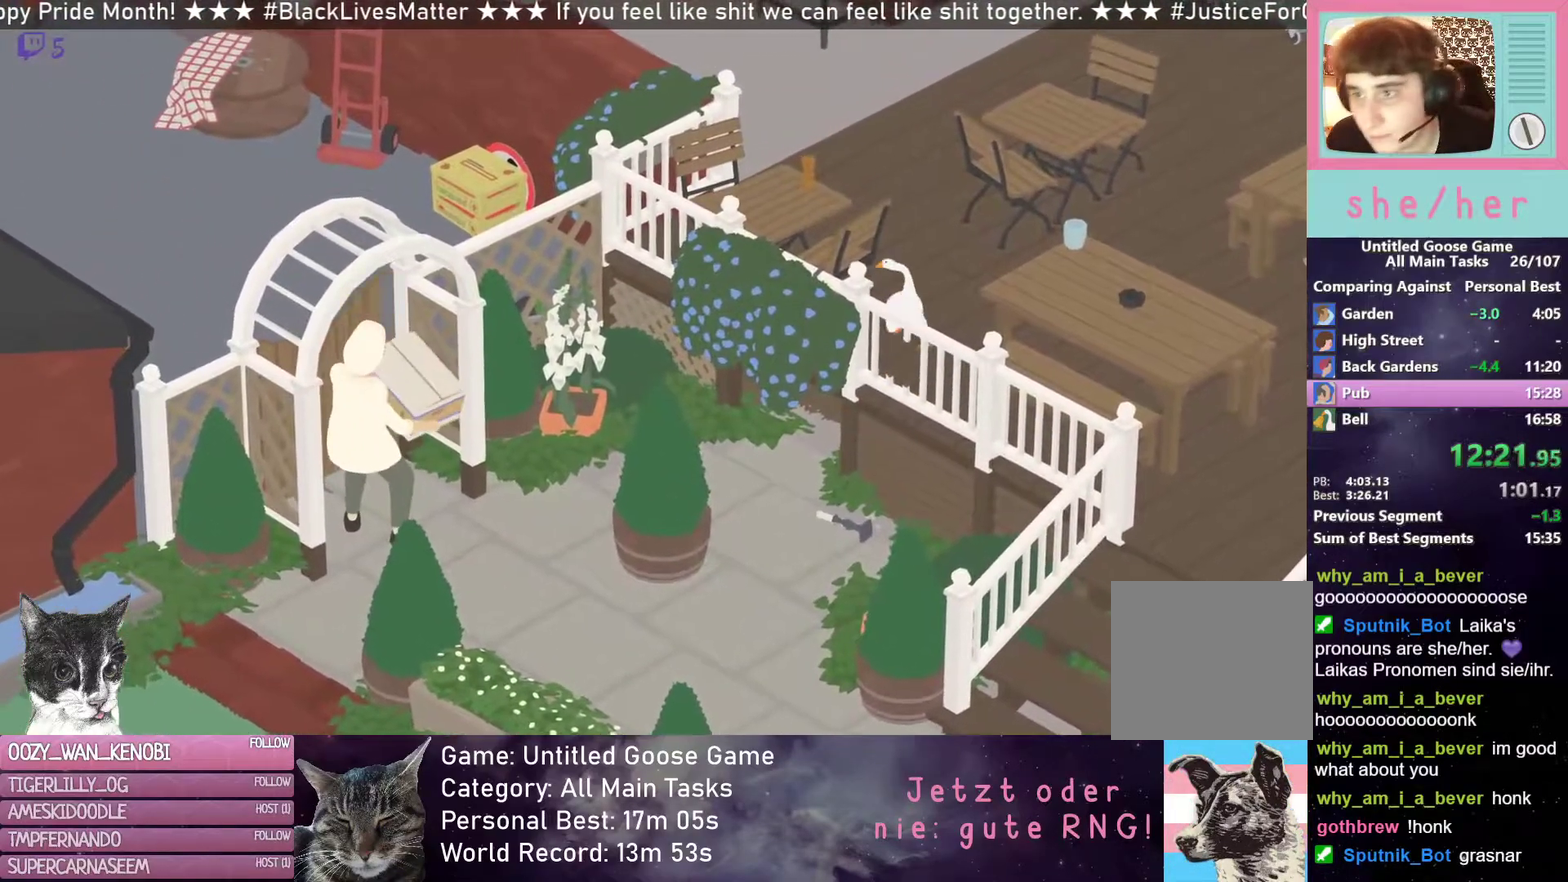
{"buttons": ["R2"], "left_stick": "up", "button_events": []}
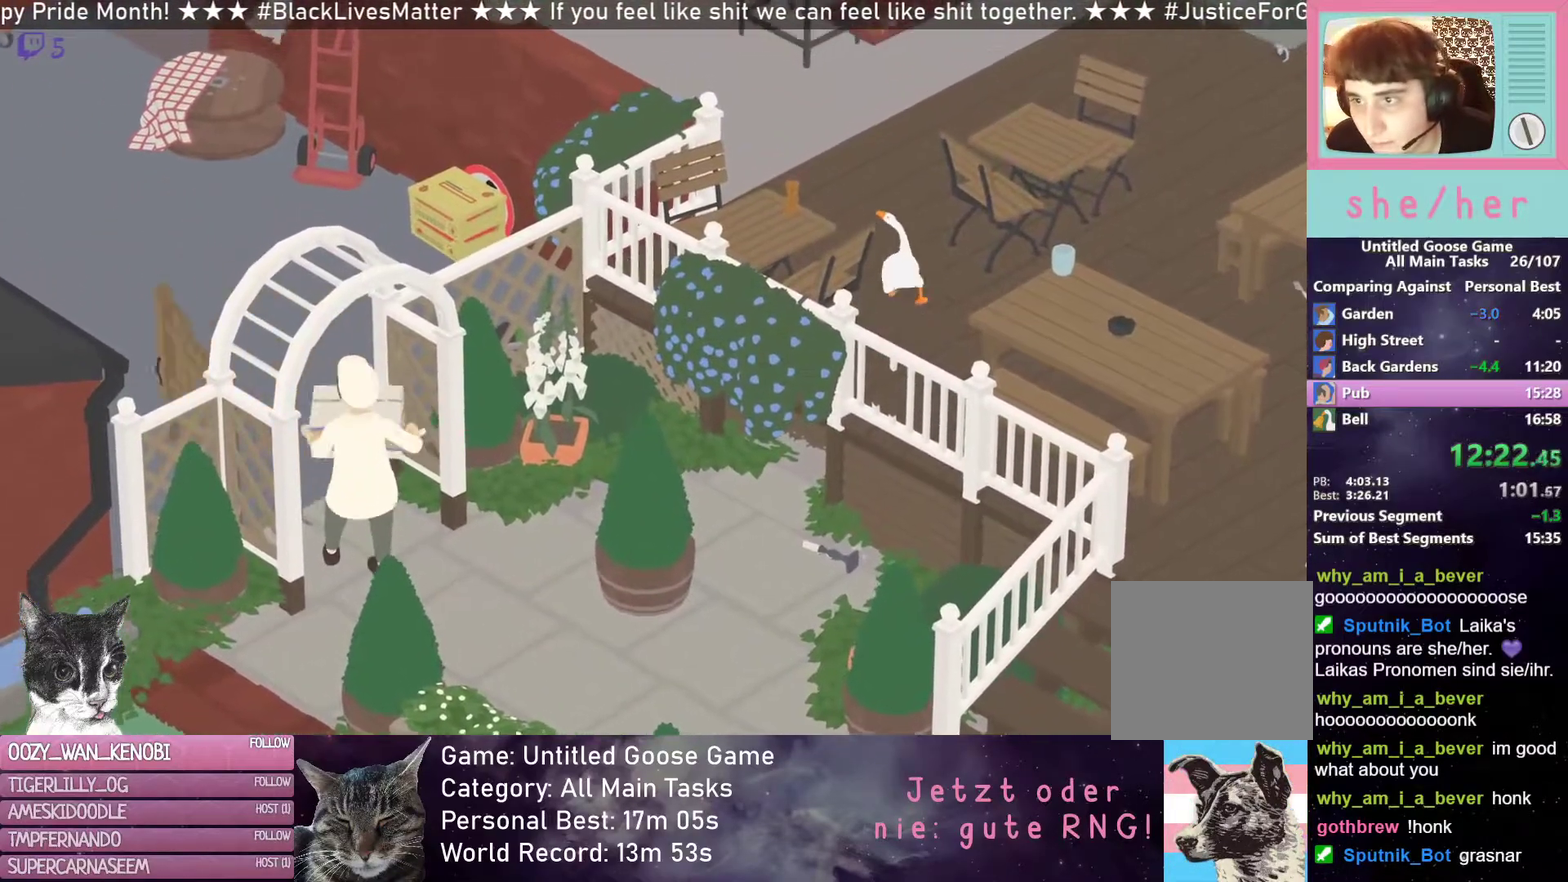
{"buttons": ["L2", "R2"], "left_stick": "up", "button_events": [[183, "L2", "down"]]}
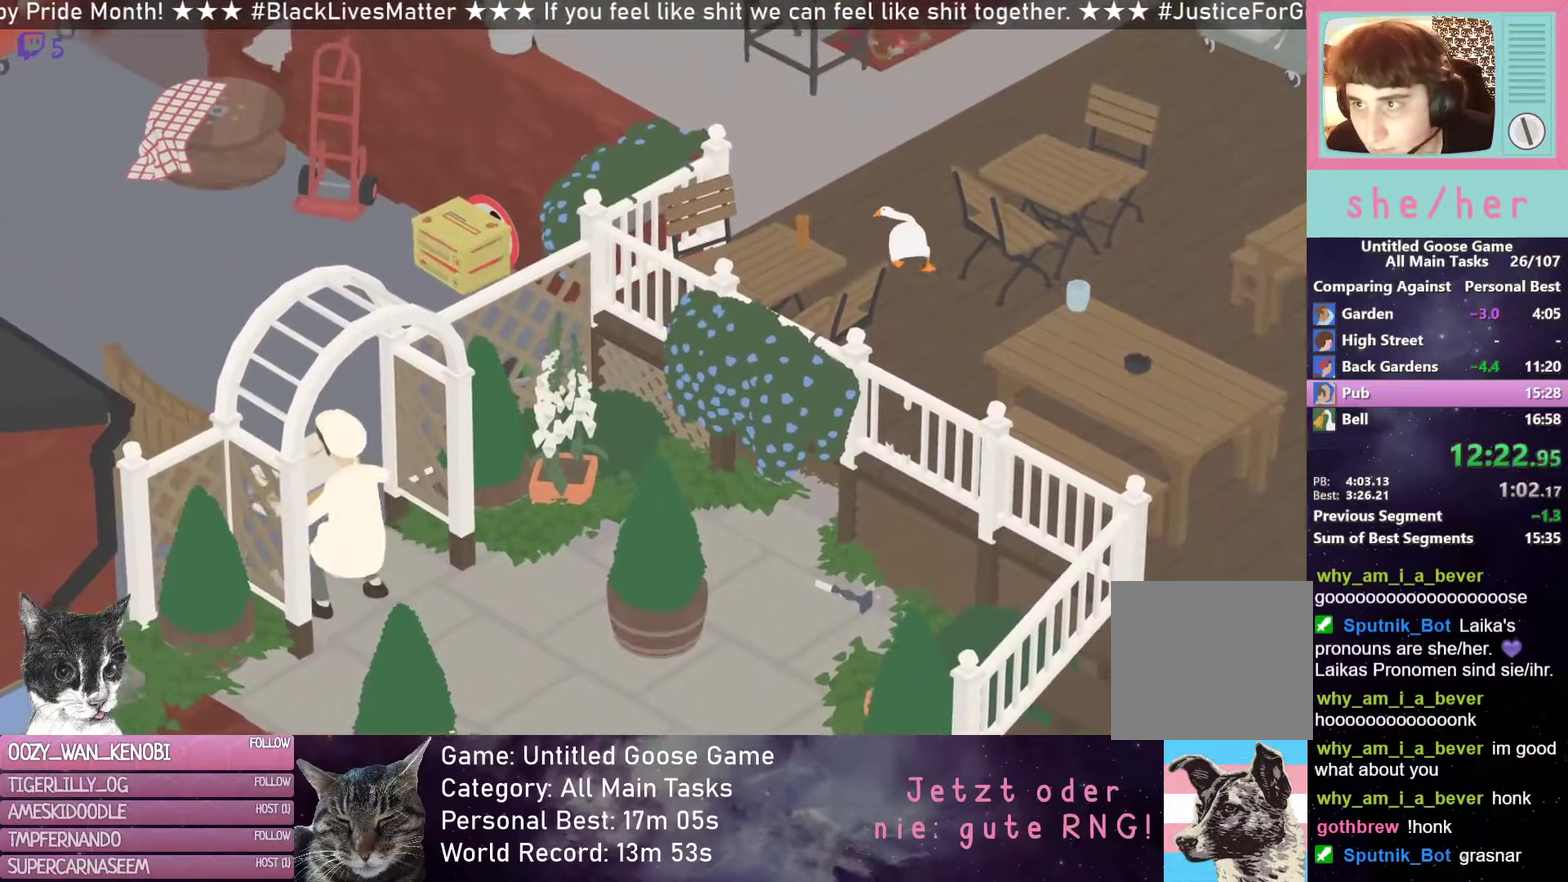
{"buttons": ["L2", "R2"], "left_stick": "up", "button_events": []}